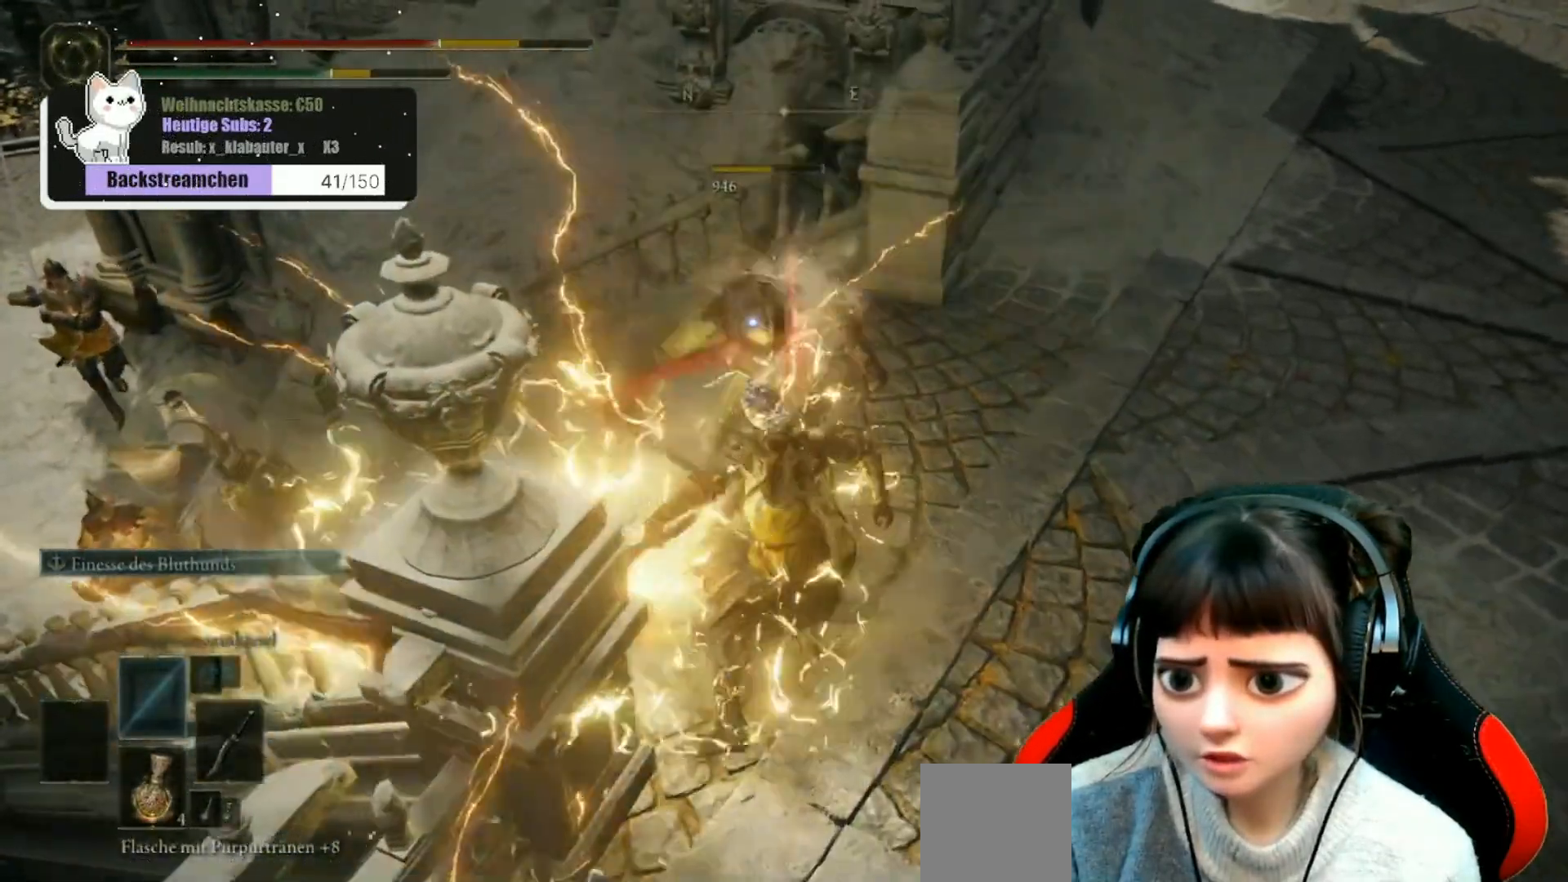
Gameplay with a controller (Xbox layout); each line is a JSON object with the inputs held at the frame after it. "events" lists button and stick changes between this image and that frame as [ms after this image, input, new state], when the widget could be followed in between.
{"buttons": [], "left_stick": "down", "right_stick": "center", "events": [[50, "B", "up"], [133, "B", "down"], [183, "B", "up"], [267, "B", "down"], [333, "B", "up"], [400, "B", "down"], [467, "B", "up"]]}
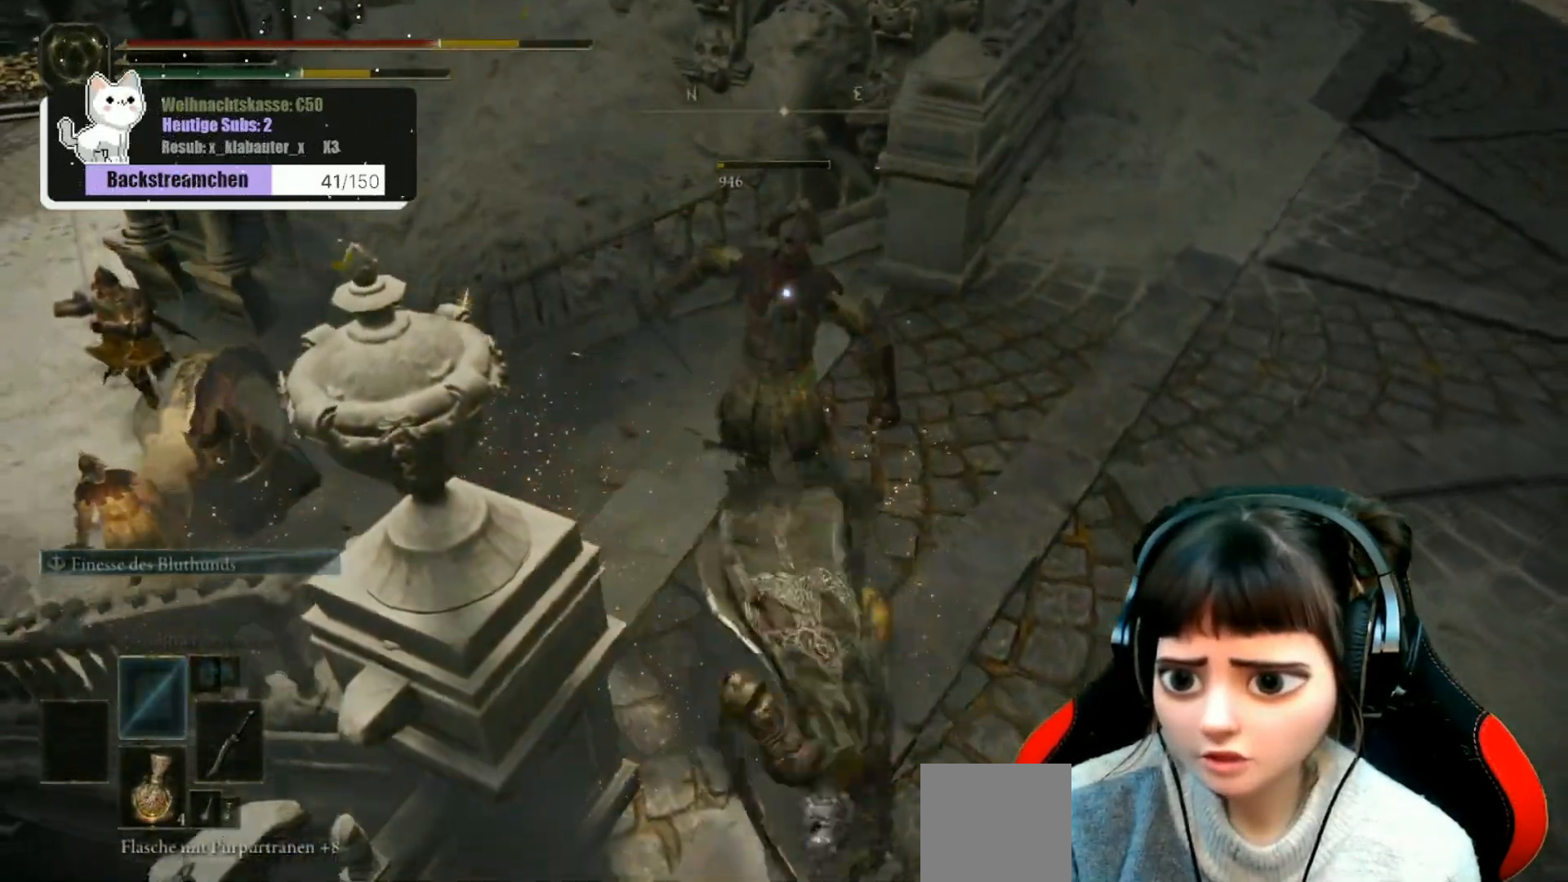
{"buttons": [], "left_stick": "down", "right_stick": "center", "events": [[50, "B", "down"], [100, "B", "up"], [167, "B", "down"], [250, "B", "up"], [350, "B", "down"], [417, "B", "up"]]}
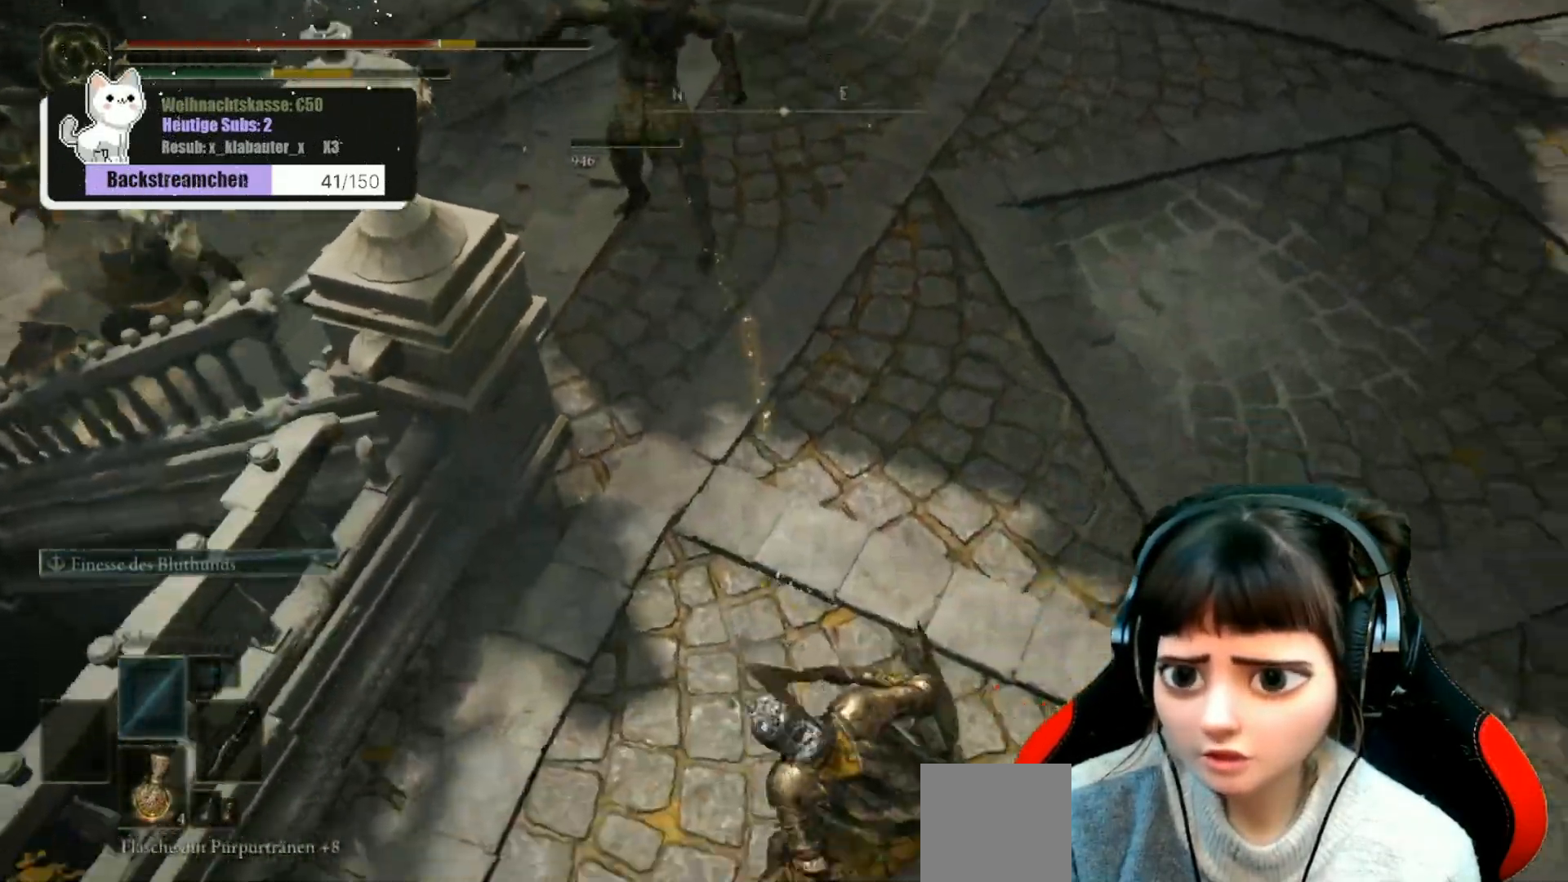
{"buttons": [], "left_stick": "down", "right_stick": "up", "events": [[267, "right_stick", "up-left"], [417, "right_stick", "up"]]}
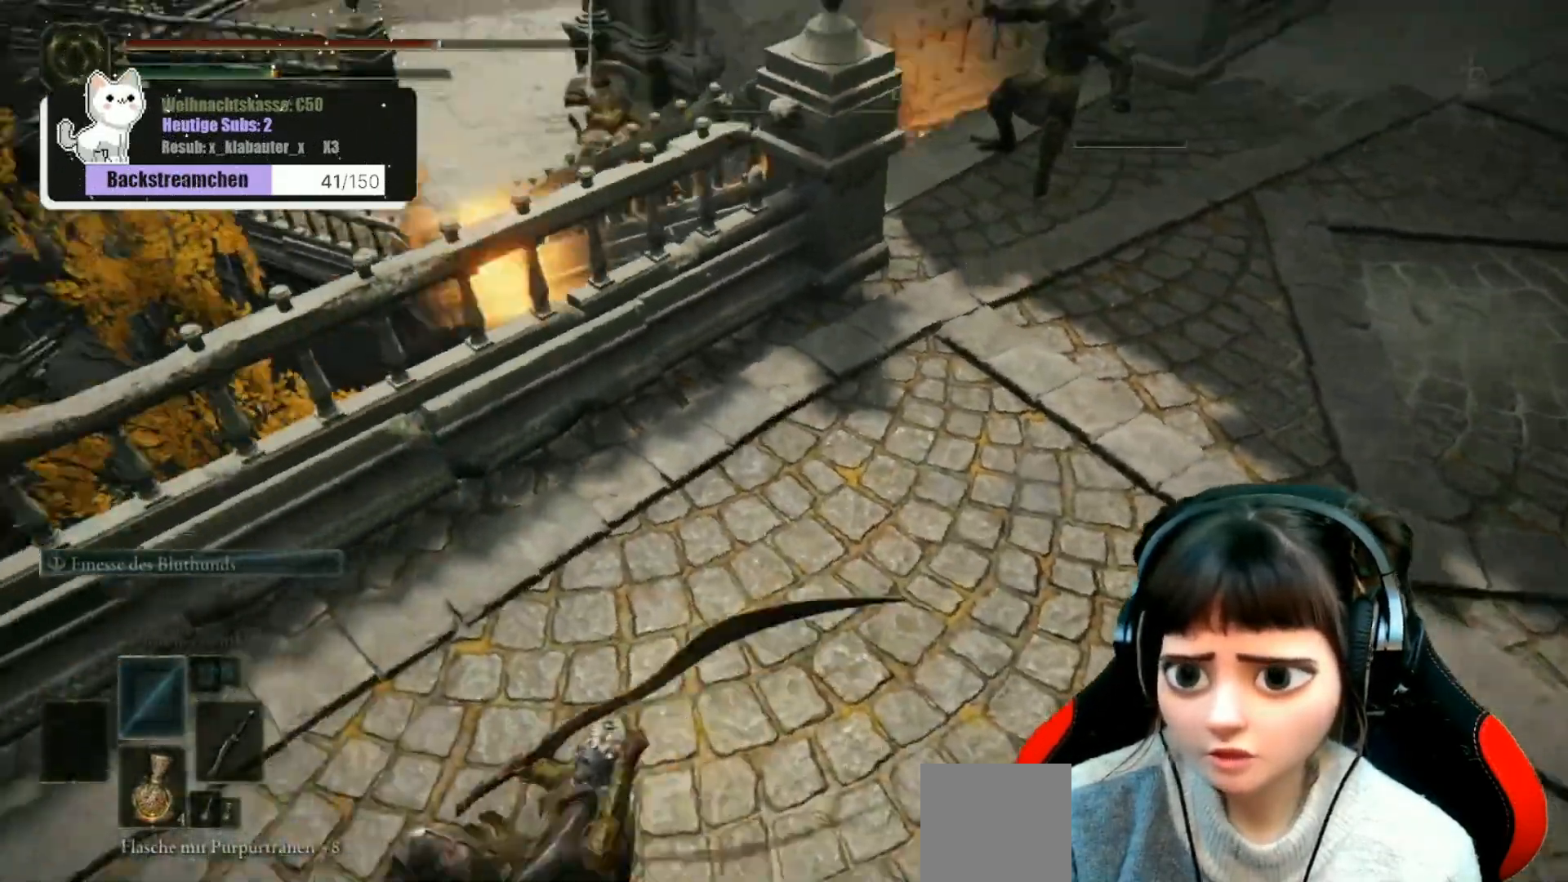
{"buttons": [], "left_stick": "down-right", "right_stick": "up-right", "events": [[133, "right_stick", "center"], [367, "right_stick", "up-right"], [500, "left_stick", "down-right"]]}
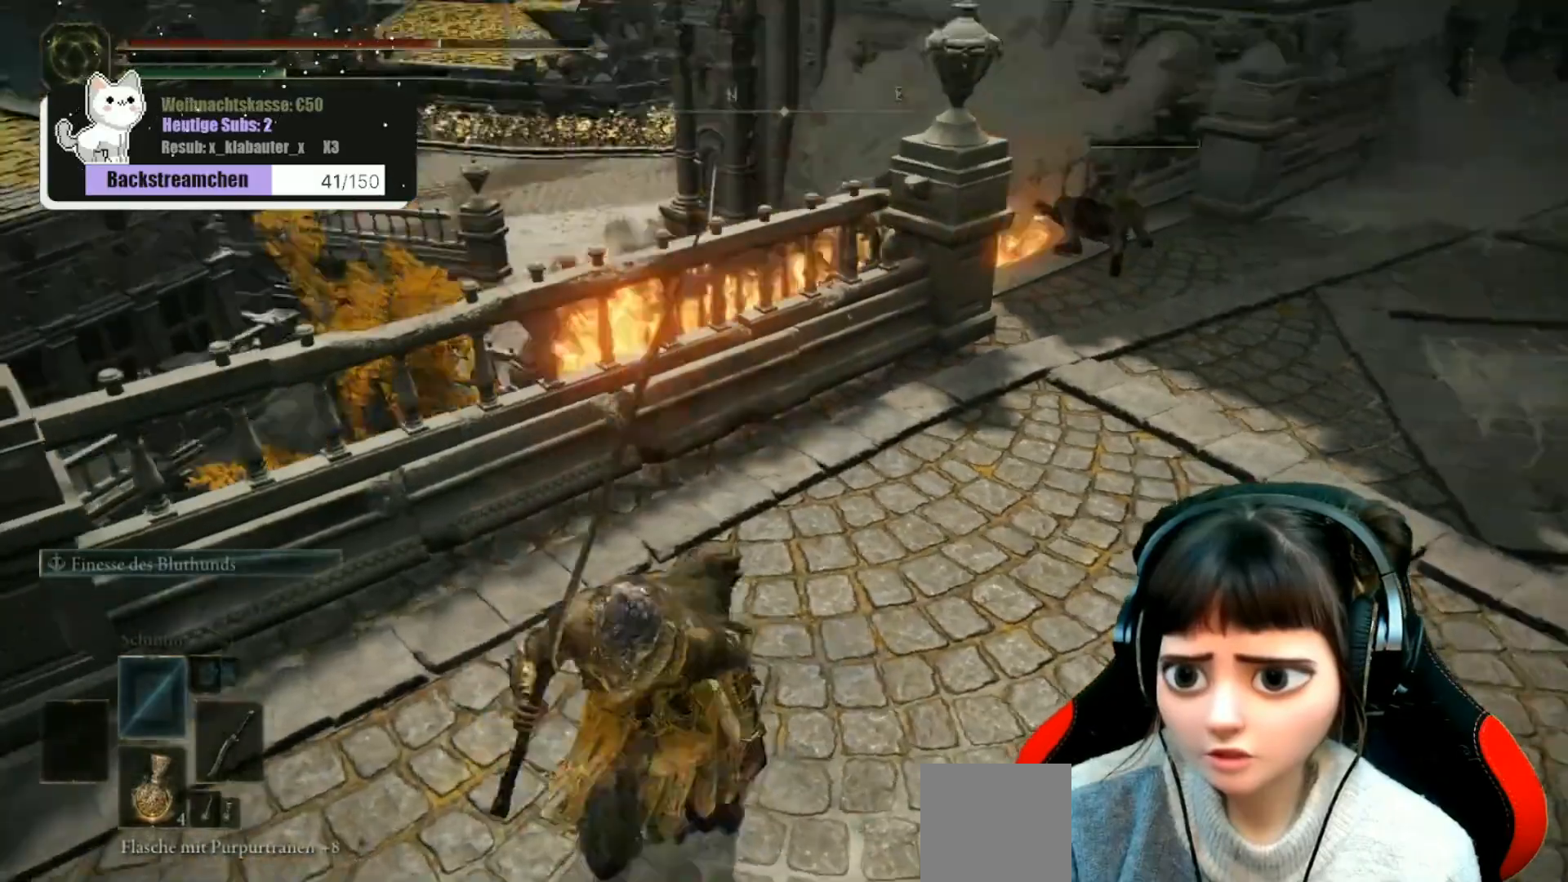
{"buttons": [], "left_stick": "up", "right_stick": "center", "events": [[83, "right_stick", "center"], [117, "left_stick", "right"], [500, "left_stick", "up"]]}
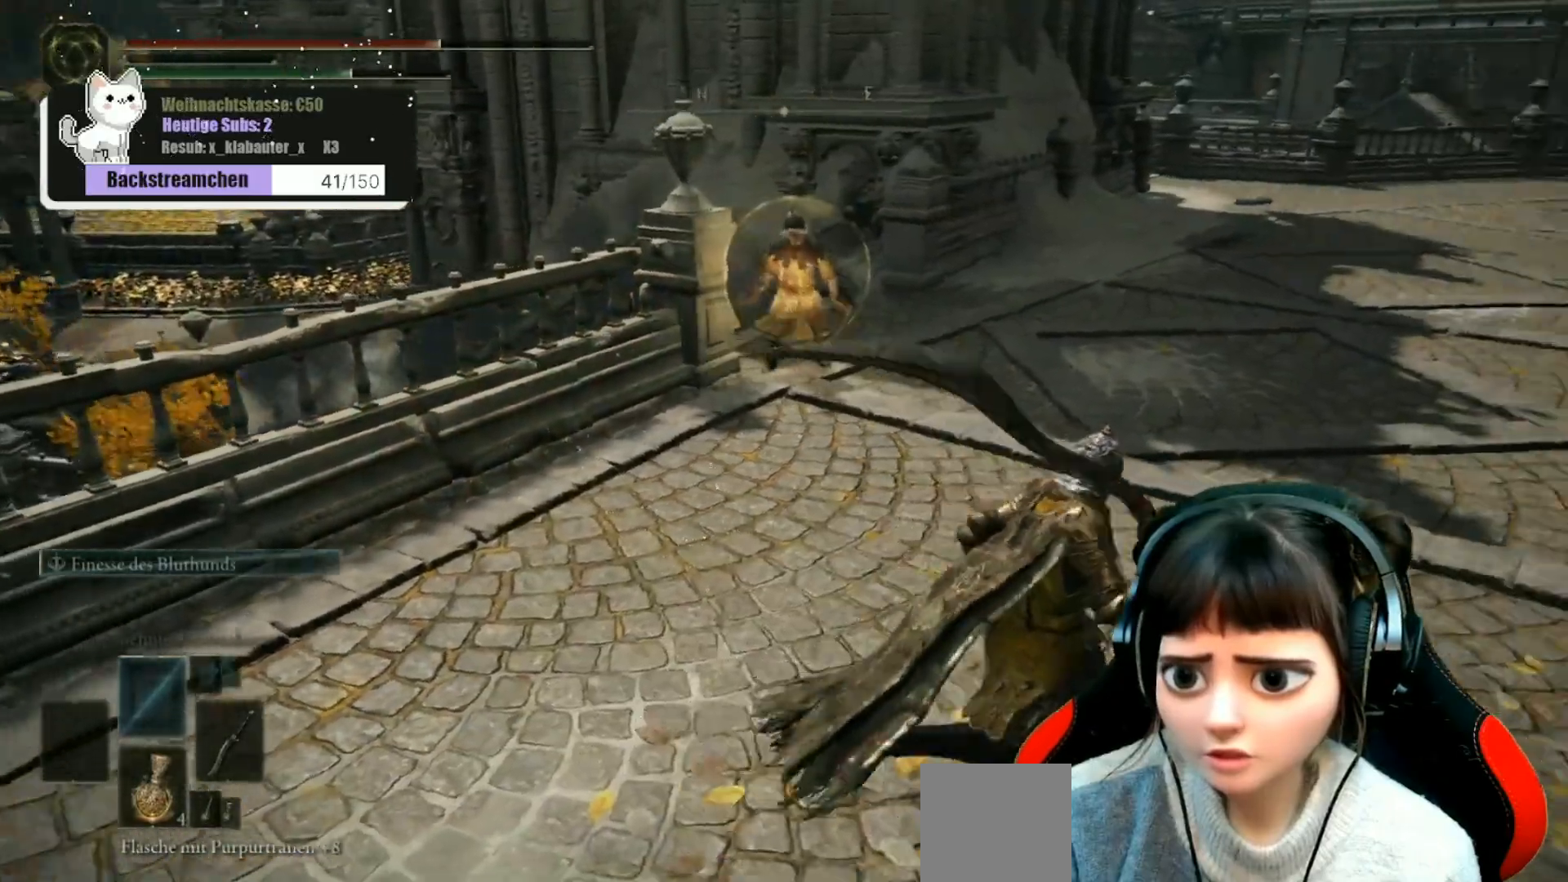
{"buttons": ["R1"], "left_stick": "up", "right_stick": "center", "events": [[17, "R3", "down"], [133, "R3", "up"], [333, "R1", "down"], [433, "R1", "up"], [500, "R1", "down"]]}
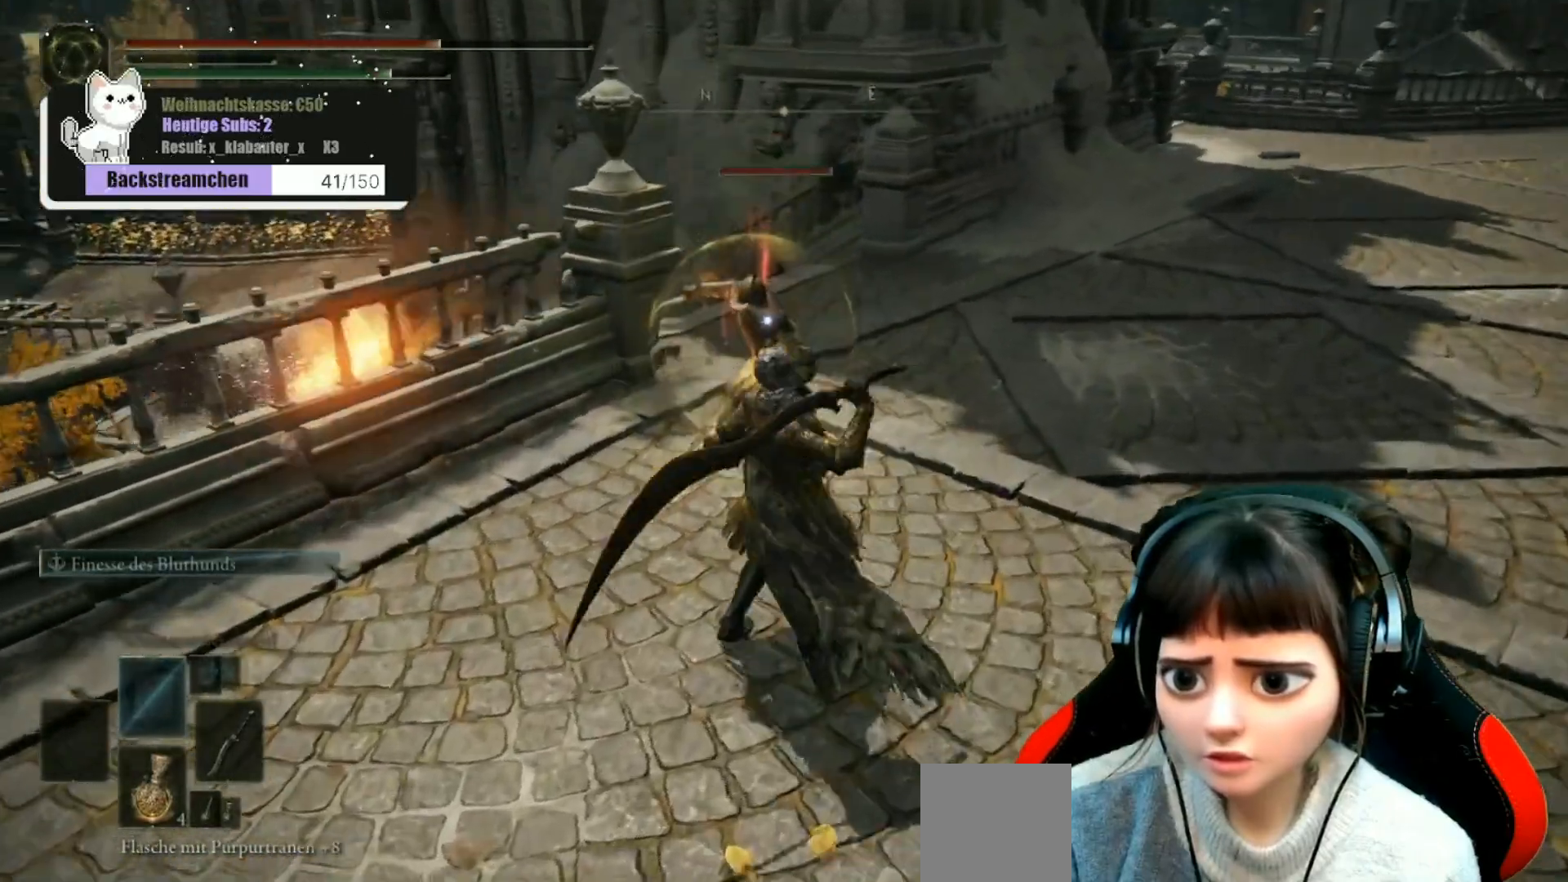
{"buttons": [], "left_stick": "up", "right_stick": "center", "events": [[67, "R1", "up"], [150, "R1", "down"], [200, "R1", "up"], [267, "R1", "down"], [367, "R1", "up"], [400, "R1", "down"], [500, "R1", "up"]]}
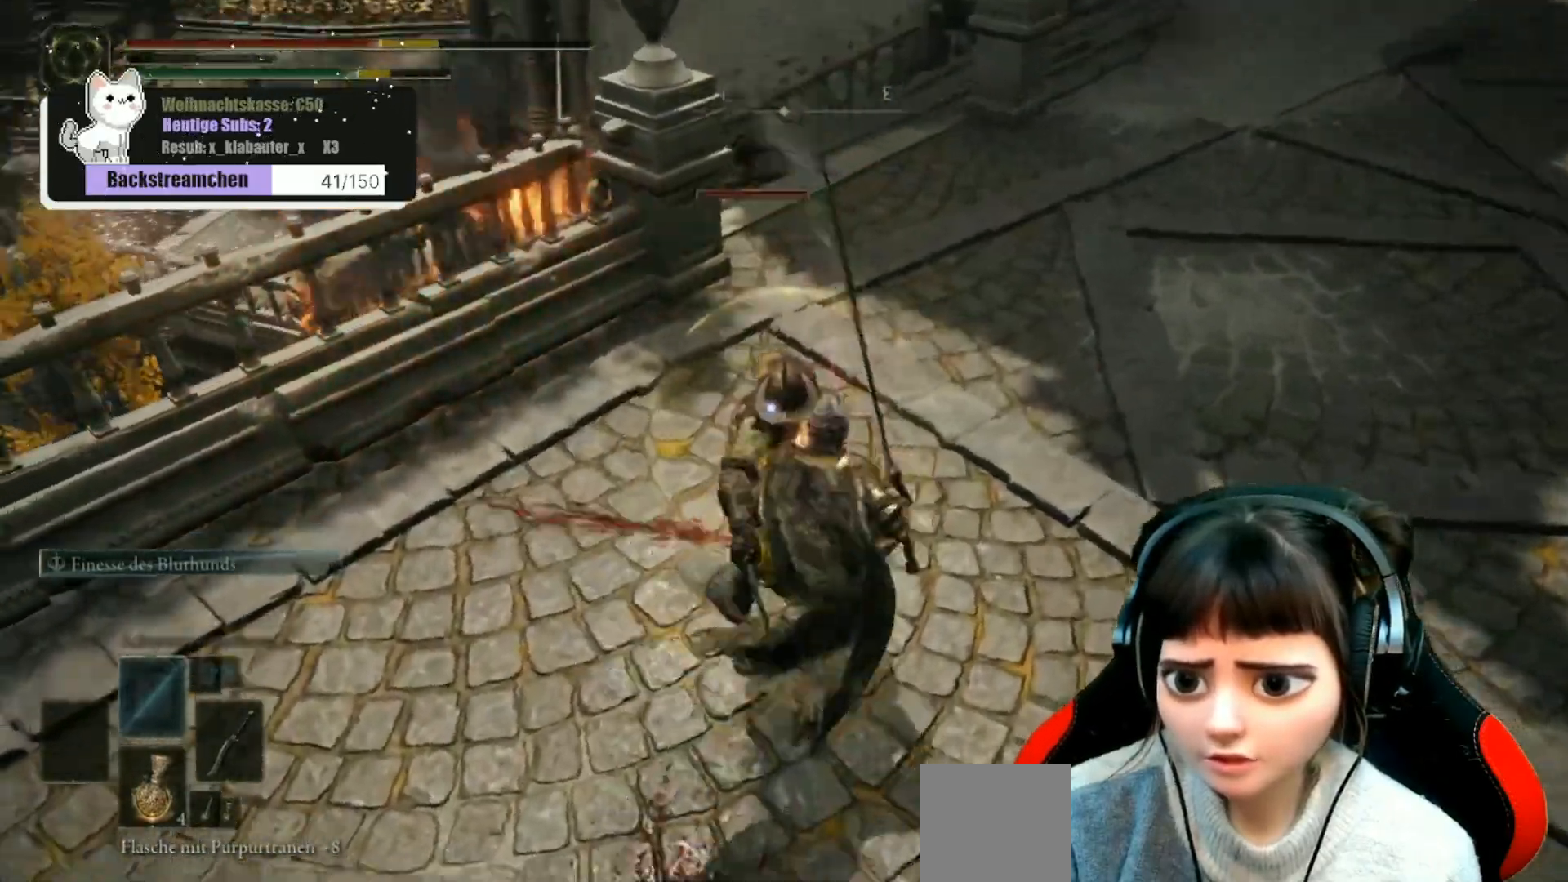
{"buttons": [], "left_stick": "up", "right_stick": "center", "events": [[50, "R1", "down"], [150, "R1", "up"], [217, "R1", "down"], [333, "R1", "up"], [400, "R1", "down"], [500, "R1", "up"]]}
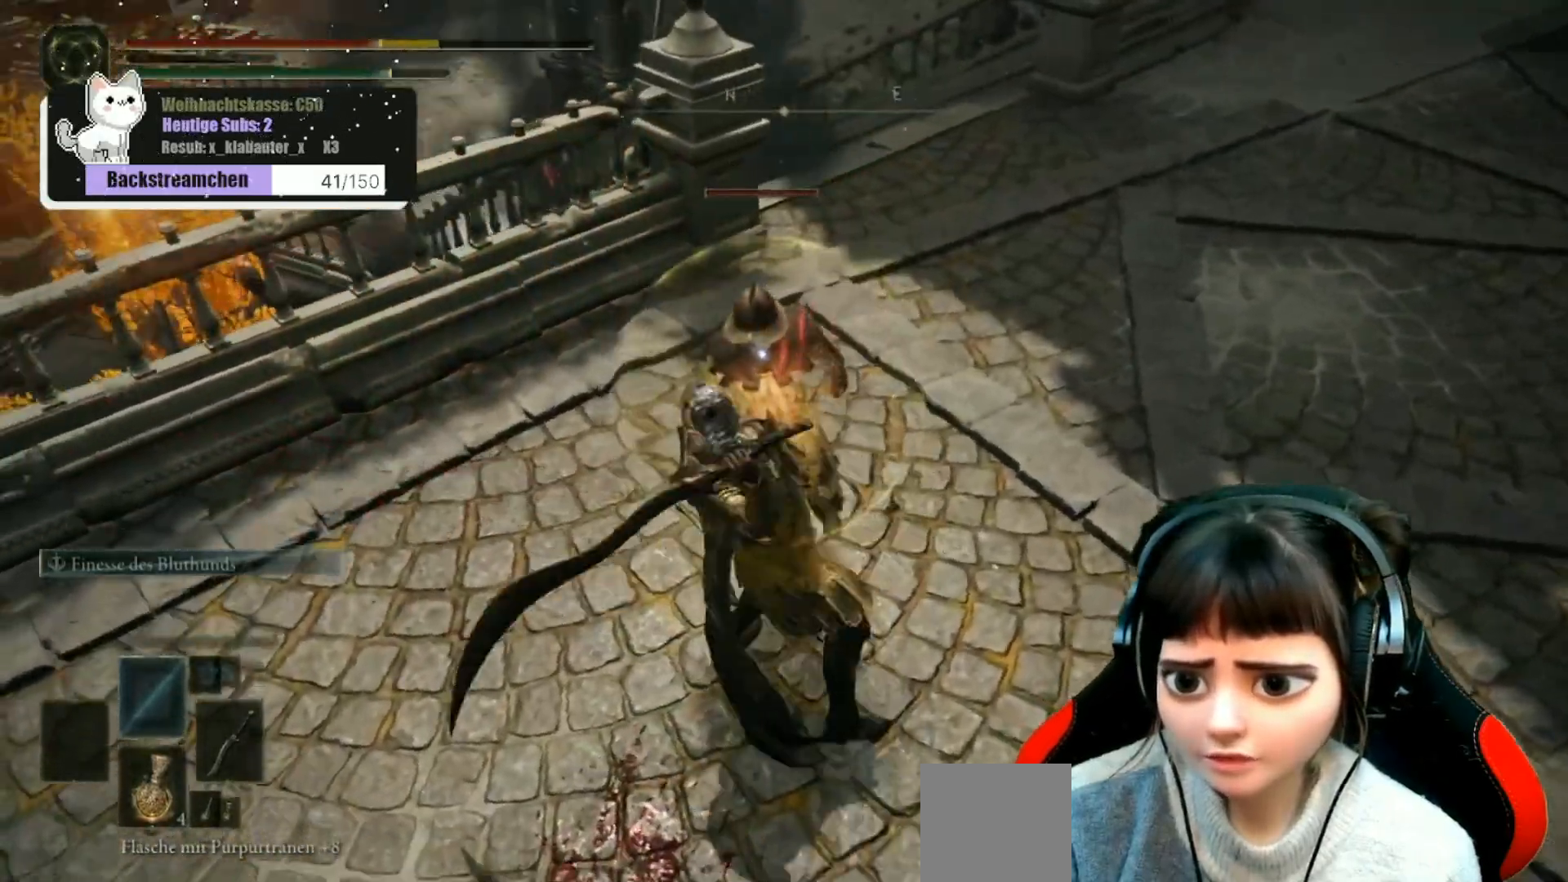
{"buttons": [], "left_stick": "up-right", "right_stick": "center", "events": [[67, "R1", "down"], [150, "R1", "up"], [217, "R1", "down"], [267, "left_stick", "up-right"], [300, "R1", "up"], [367, "R1", "down"], [467, "R1", "up"]]}
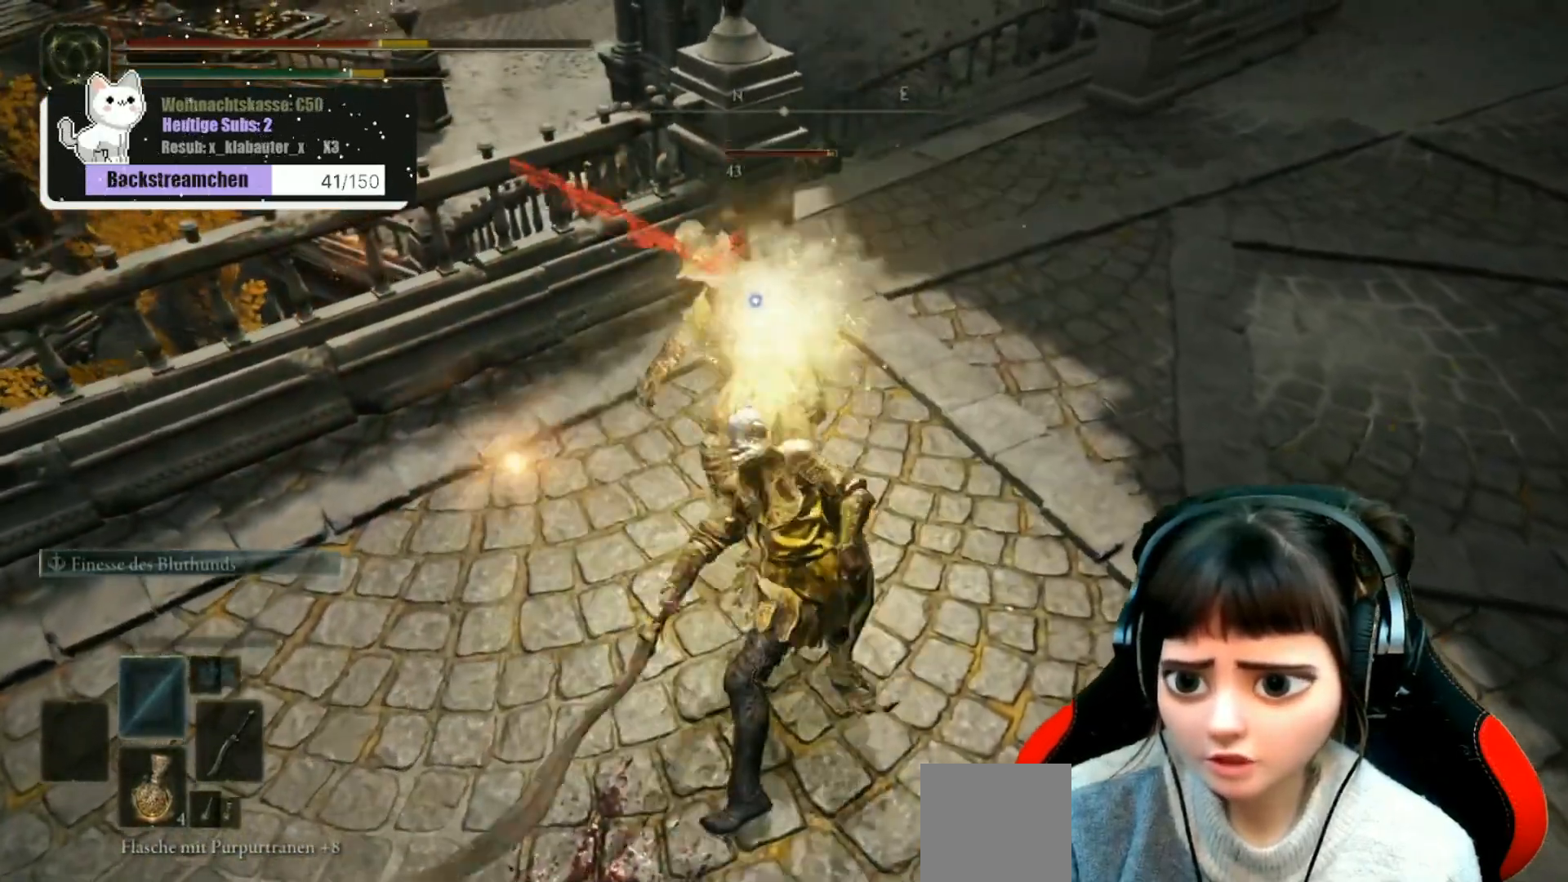
{"buttons": [], "left_stick": "up", "right_stick": "center", "events": [[17, "left_stick", "center"], [33, "R1", "down"], [117, "R1", "up"], [200, "left_stick", "up"], [233, "R1", "down"], [300, "R1", "up"], [400, "R1", "down"], [483, "R1", "up"]]}
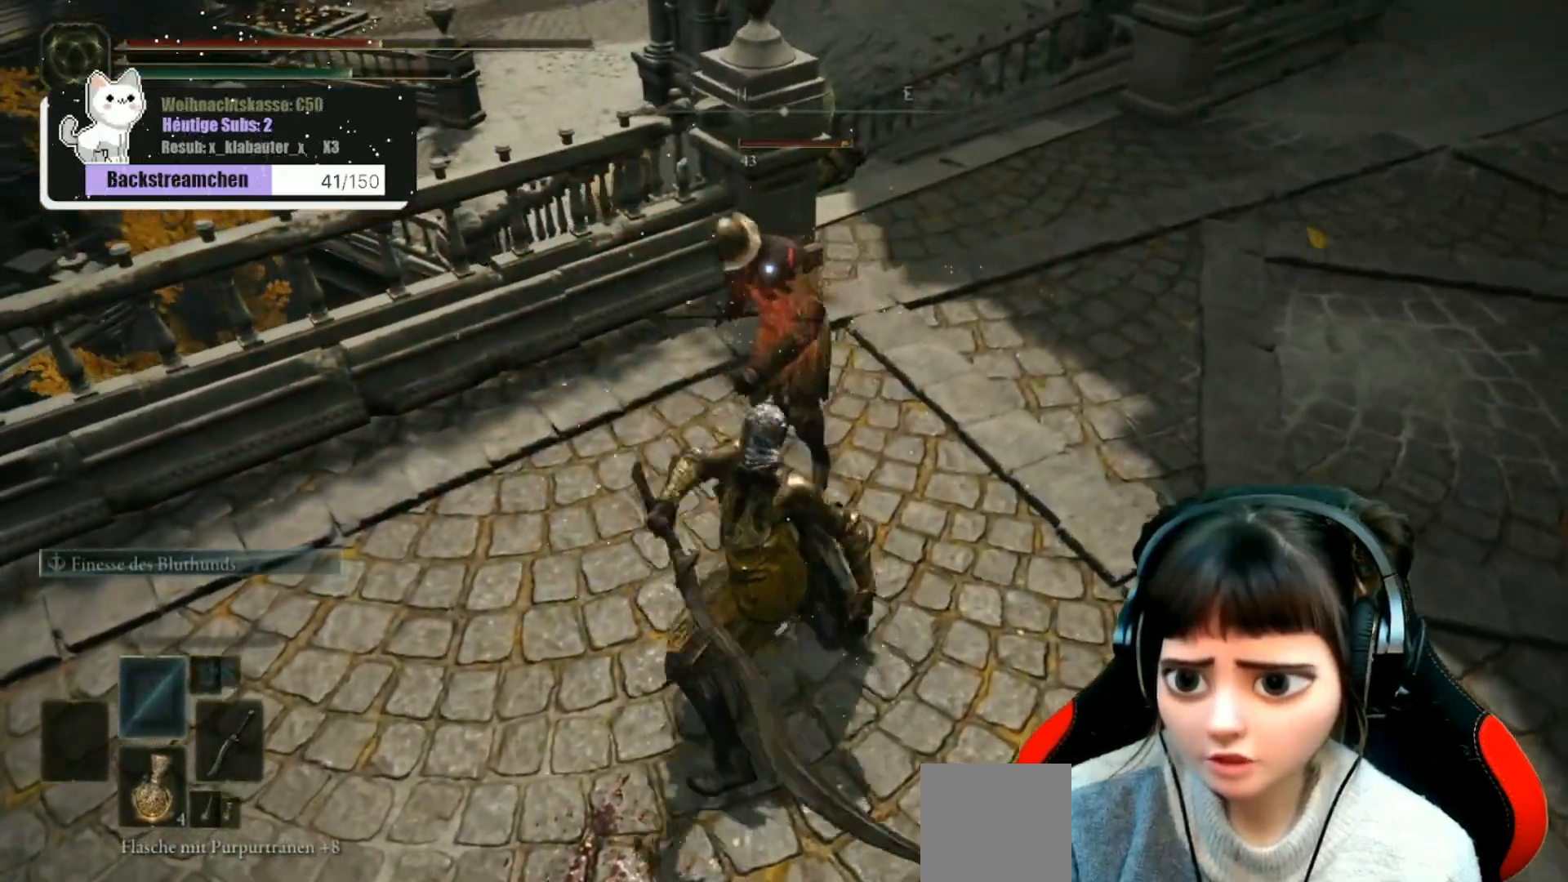
{"buttons": [], "left_stick": "center", "right_stick": "center", "events": [[67, "R1", "down"], [67, "left_stick", "center"], [133, "R1", "up"], [250, "R1", "down"], [317, "R1", "up"], [383, "R1", "down"], [467, "R1", "up"]]}
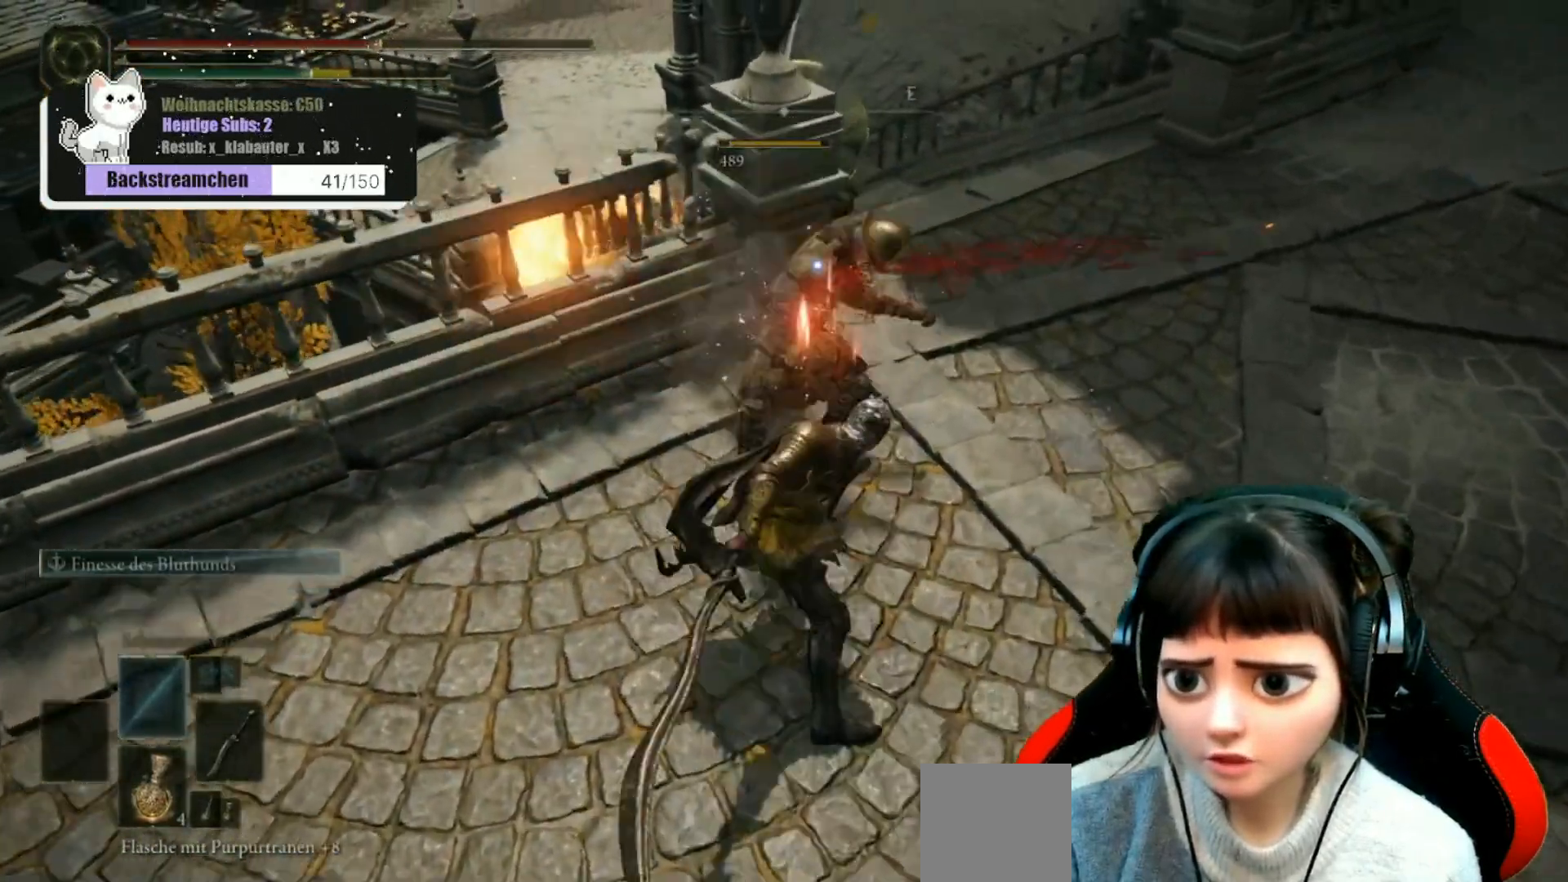
{"buttons": [], "left_stick": "center", "right_stick": "center", "events": [[67, "R1", "down"], [150, "R1", "up"], [250, "R1", "down"], [333, "R1", "up"], [433, "R1", "down"], [500, "R1", "up"]]}
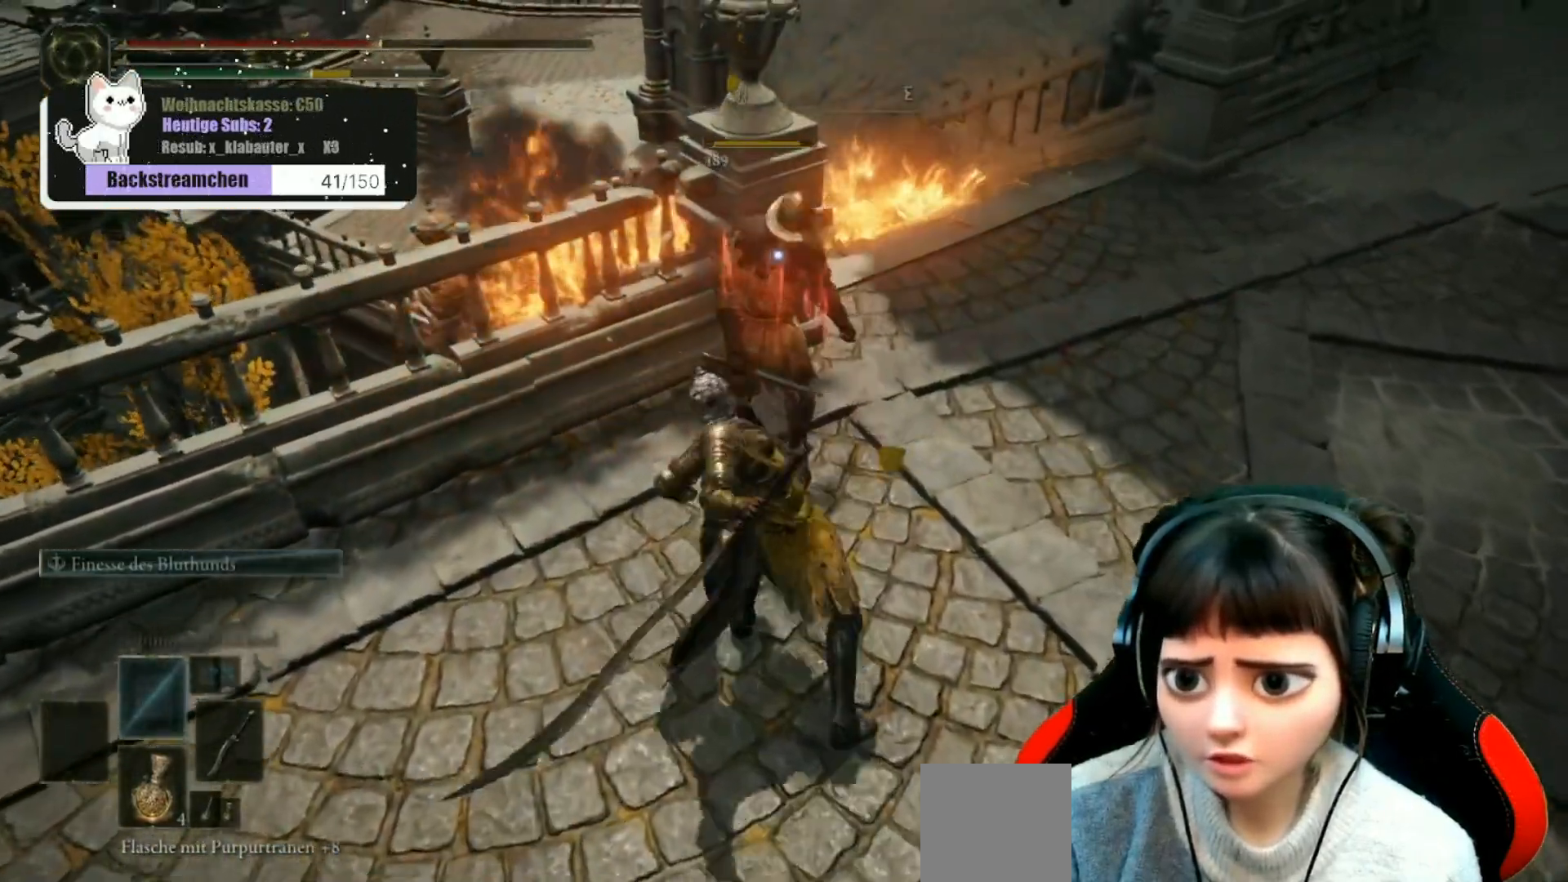
{"buttons": [], "left_stick": "down-left", "right_stick": "center", "events": [[83, "R1", "down"], [183, "R1", "up"], [250, "left_stick", "down-left"]]}
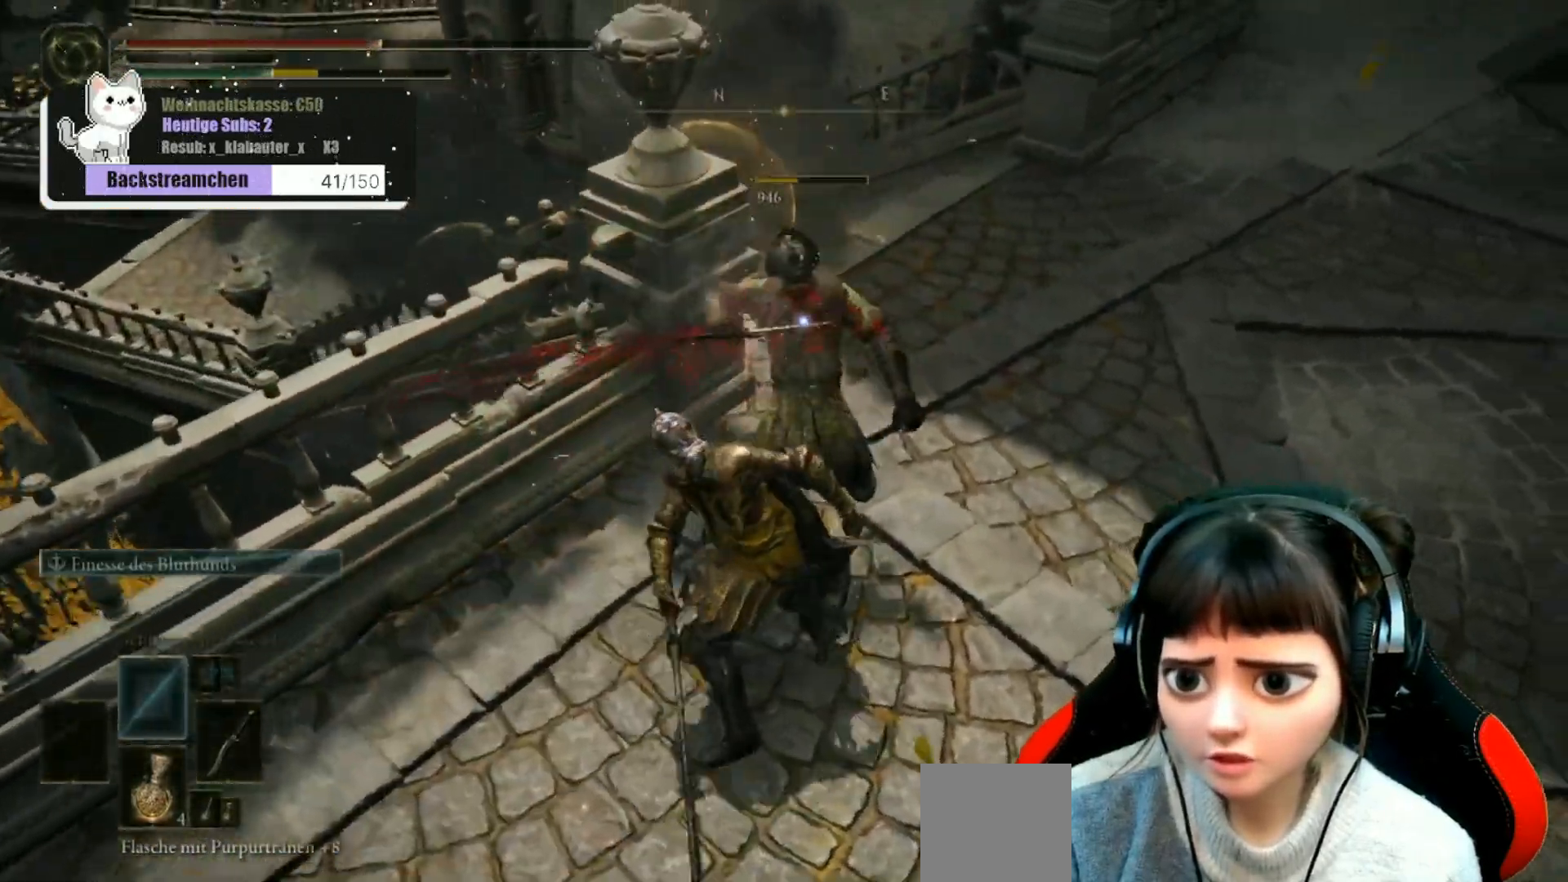
{"buttons": [], "left_stick": "down-left", "right_stick": "up", "events": [[500, "right_stick", "up"]]}
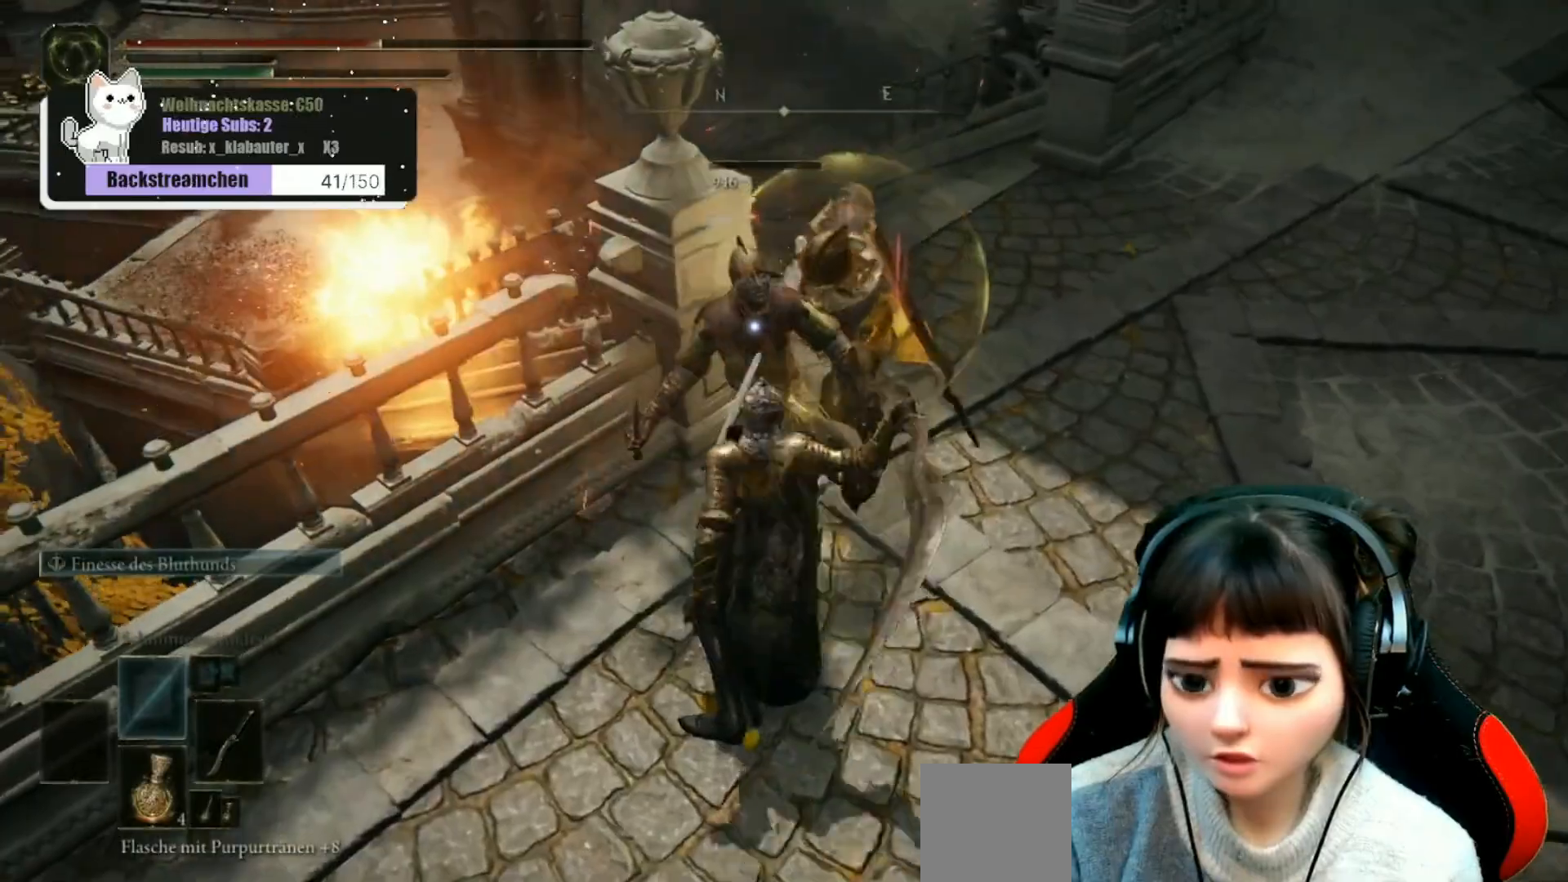
{"buttons": [], "left_stick": "down-left", "right_stick": "center", "events": [[283, "right_stick", "center"], [400, "B", "down"], [500, "B", "up"]]}
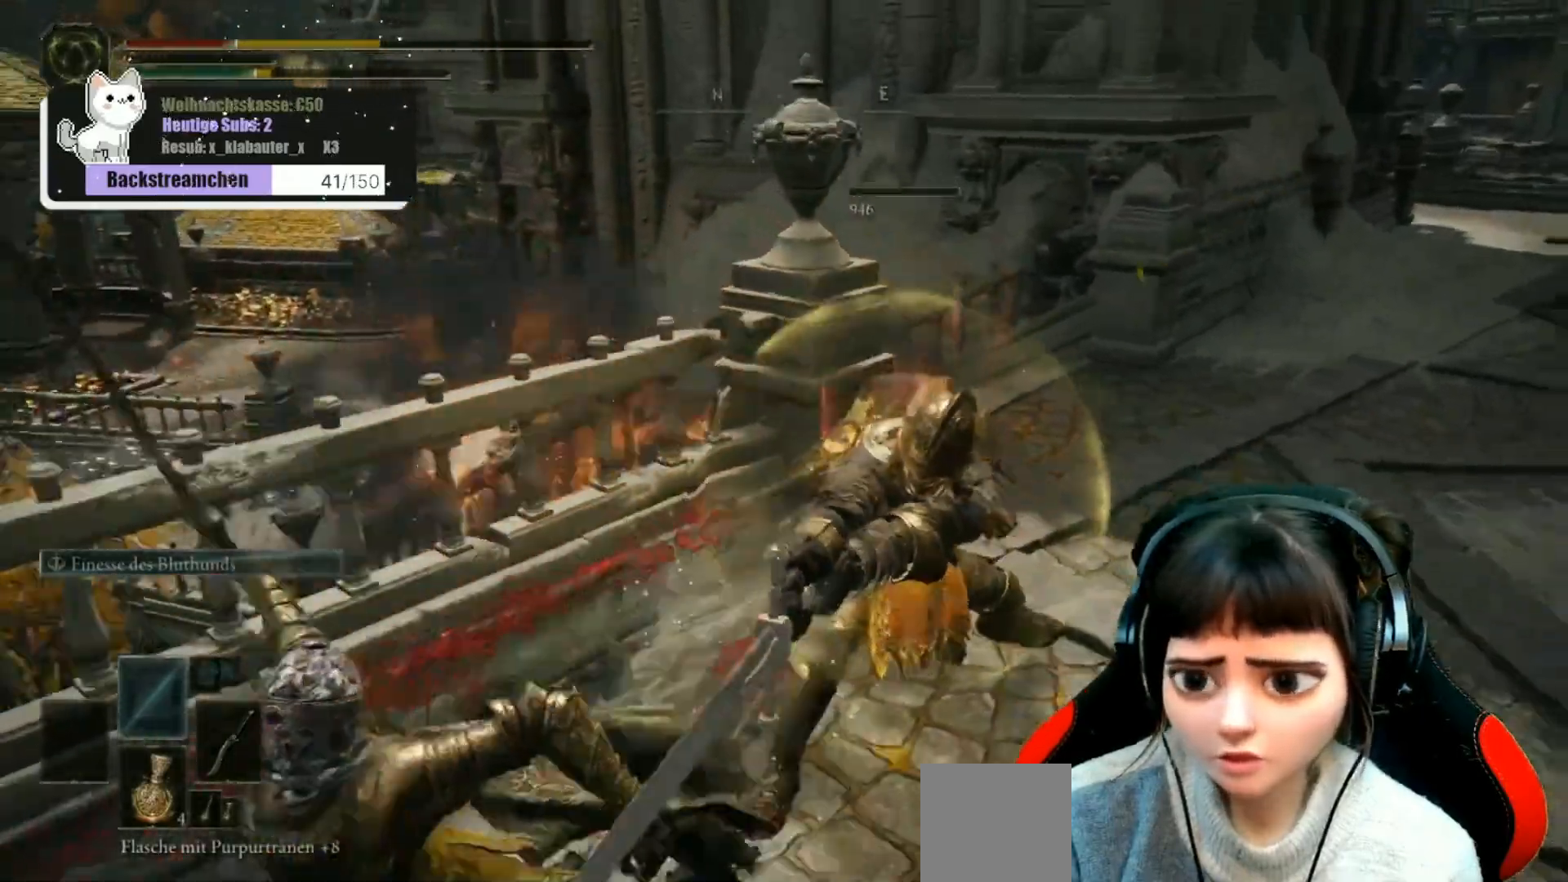
{"buttons": ["B"], "left_stick": "down", "right_stick": "center", "events": [[50, "B", "down"], [117, "B", "up"], [183, "B", "down"], [267, "B", "up"], [333, "B", "down"], [350, "left_stick", "down"], [400, "B", "up"], [450, "B", "down"]]}
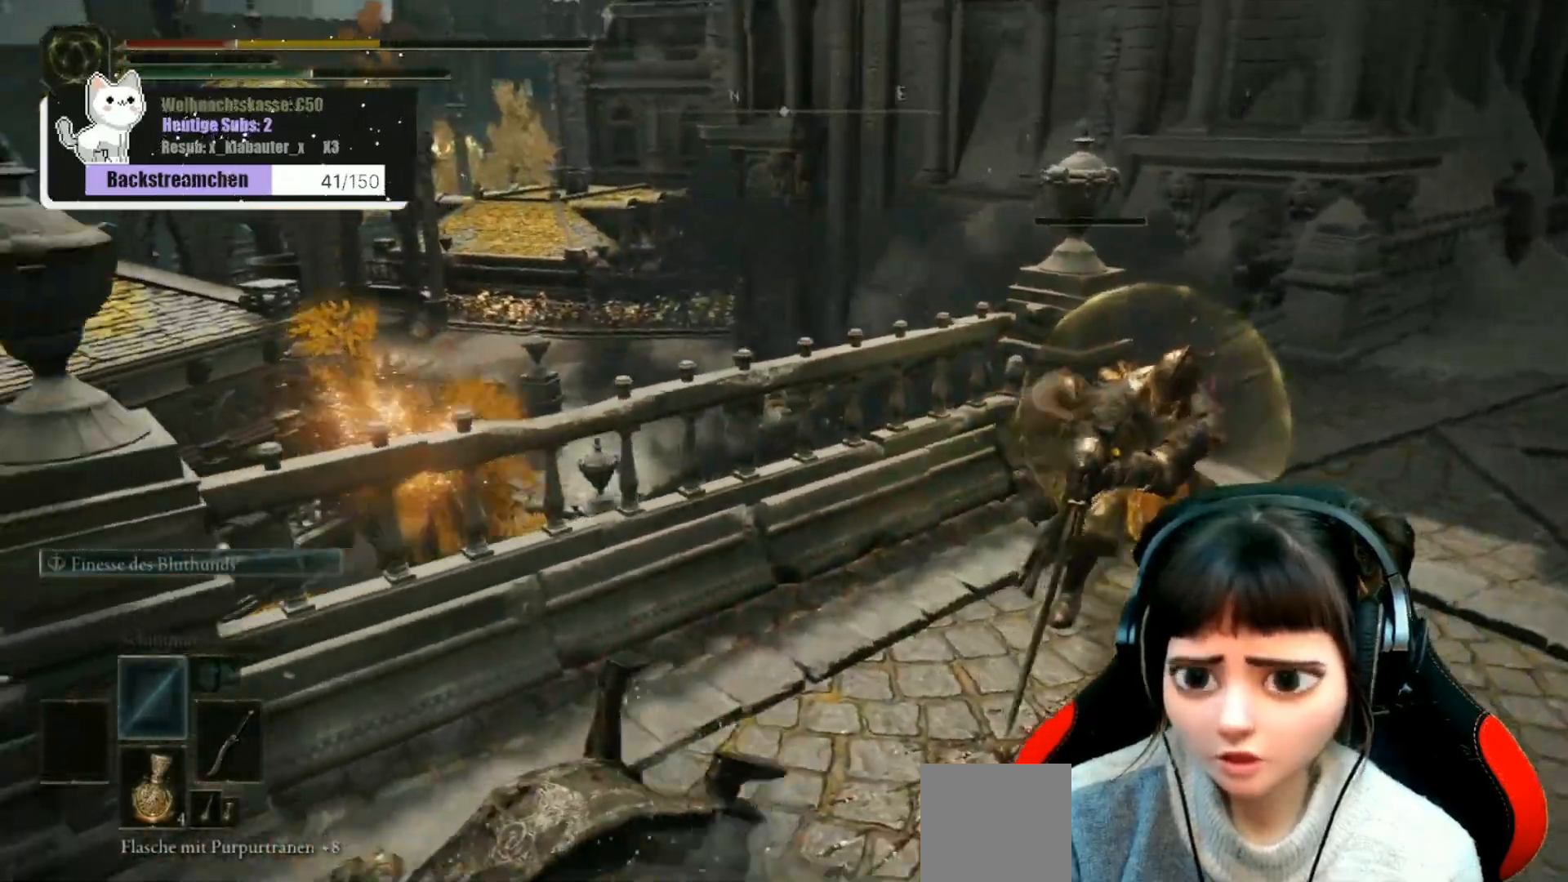
{"buttons": [], "left_stick": "down", "right_stick": "center", "events": [[33, "B", "up"], [117, "B", "down"], [200, "B", "up"], [283, "B", "down"], [350, "B", "up"], [400, "B", "down"], [500, "B", "up"]]}
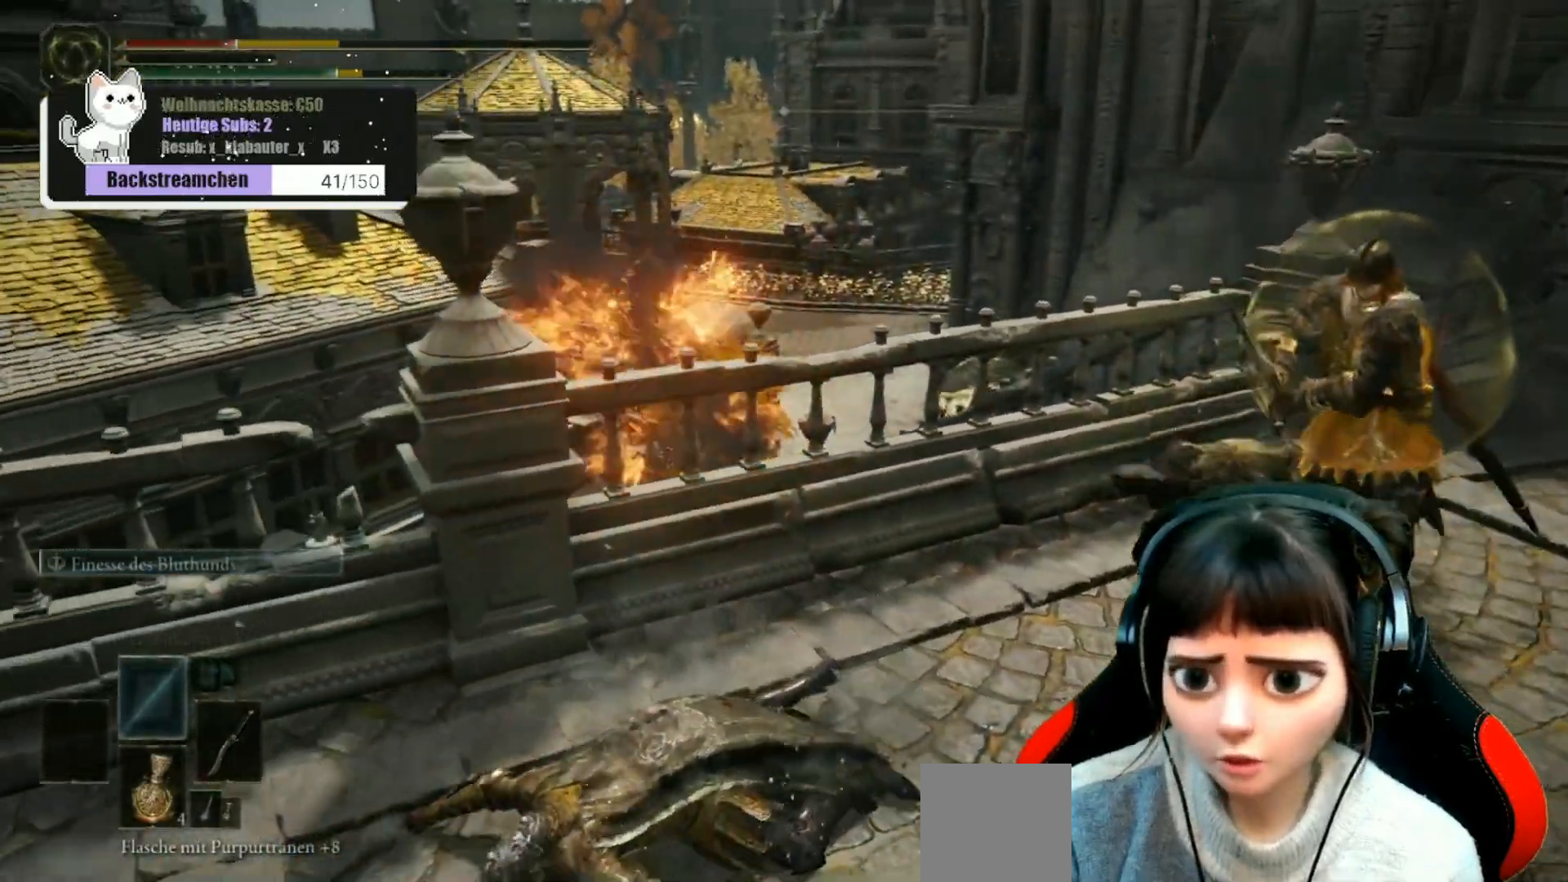
{"buttons": ["B"], "left_stick": "down-left", "right_stick": "center", "events": [[83, "B", "down"], [100, "left_stick", "down-left"], [183, "B", "up"], [267, "B", "down"], [400, "B", "up"], [483, "B", "down"]]}
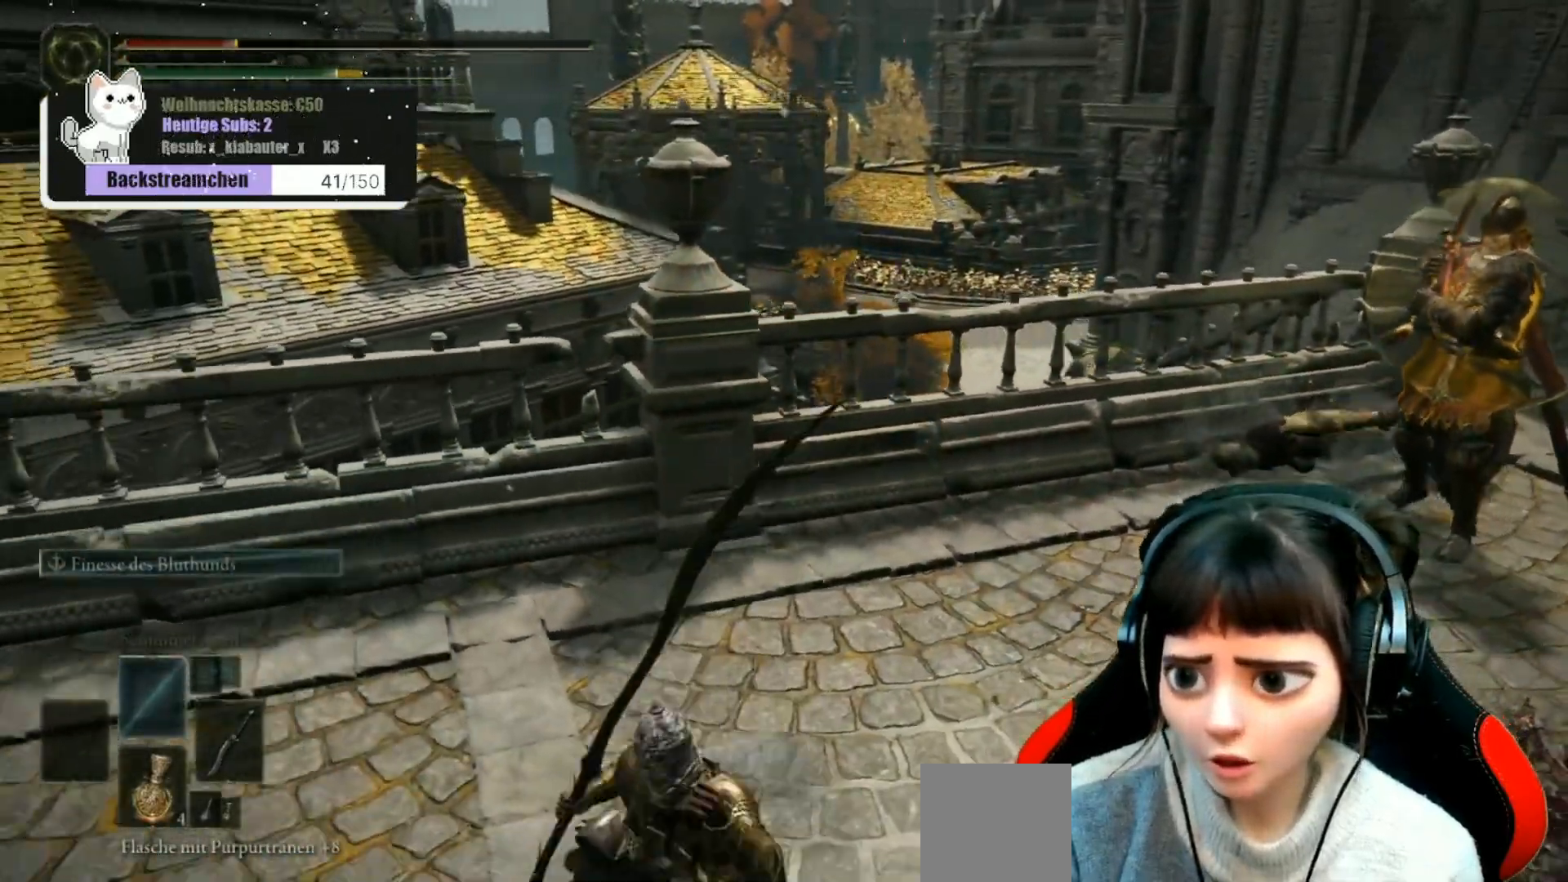
{"buttons": ["R3"], "left_stick": "down-left", "right_stick": "center", "events": [[217, "B", "up"], [433, "R3", "down"]]}
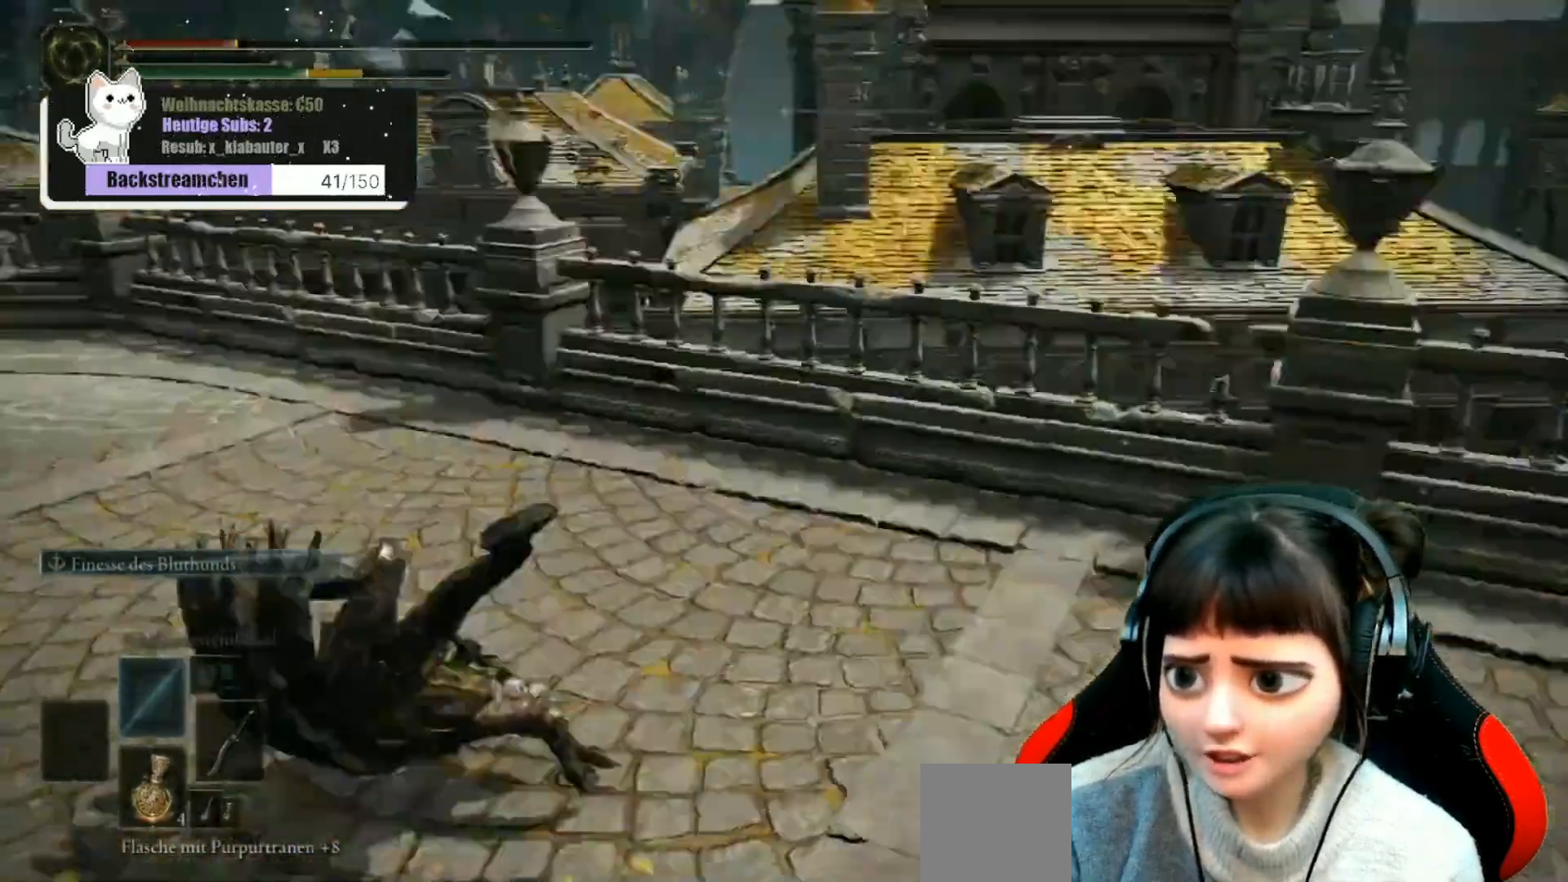
{"buttons": ["R3"], "left_stick": "up", "right_stick": "center", "events": [[33, "R3", "up"], [67, "right_stick", "left"], [133, "left_stick", "left"], [233, "left_stick", "up-left"], [317, "right_stick", "up-right"], [333, "left_stick", "up"], [417, "right_stick", "center"], [450, "R3", "down"]]}
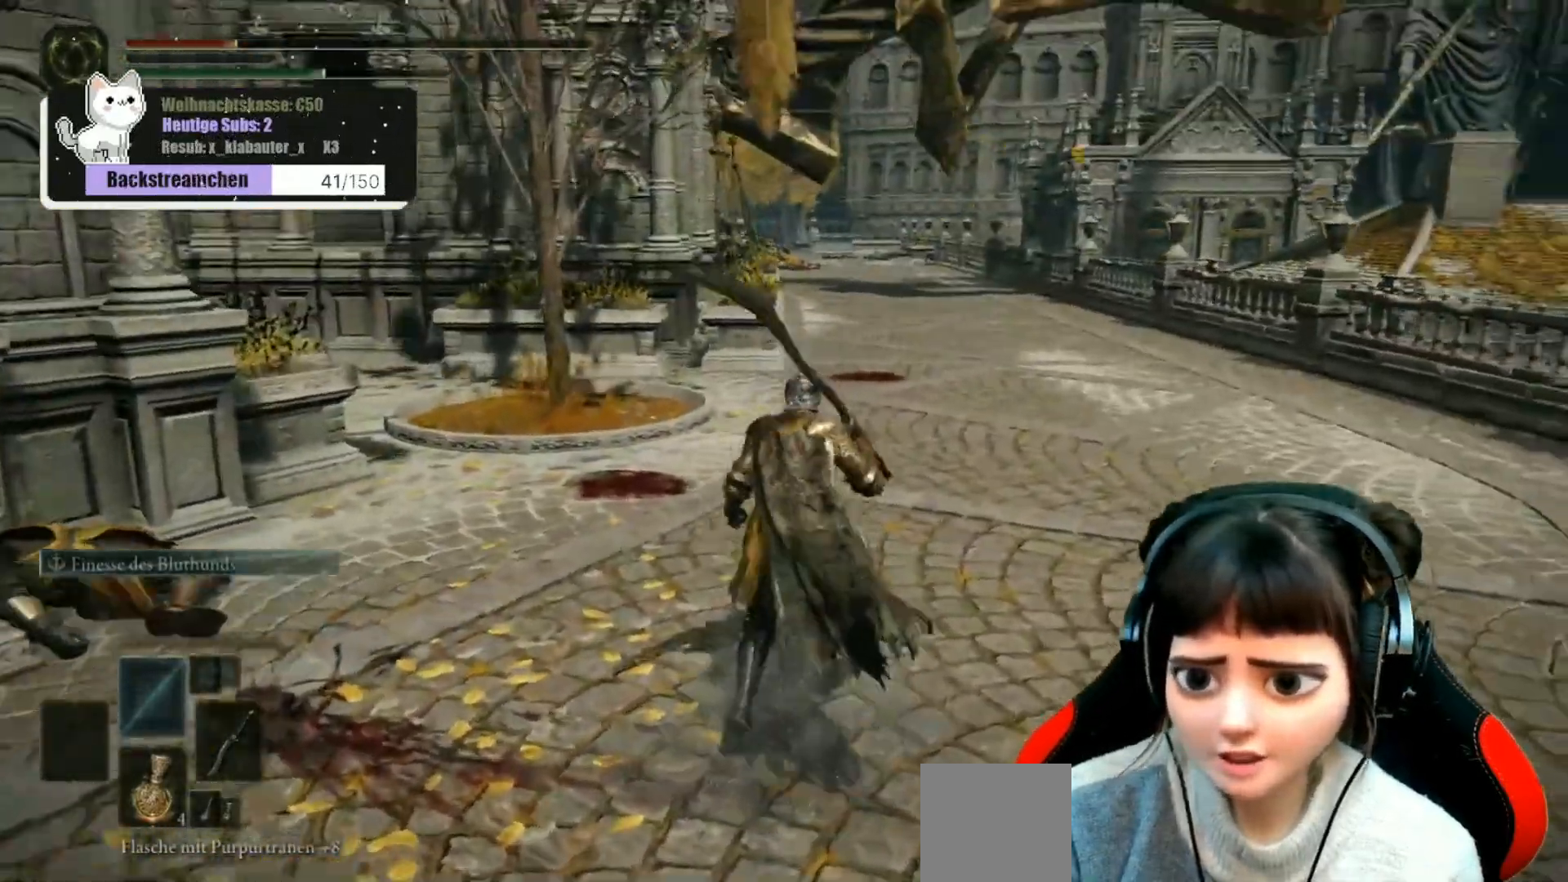
{"buttons": [], "left_stick": "up", "right_stick": "center", "events": [[50, "R3", "up"]]}
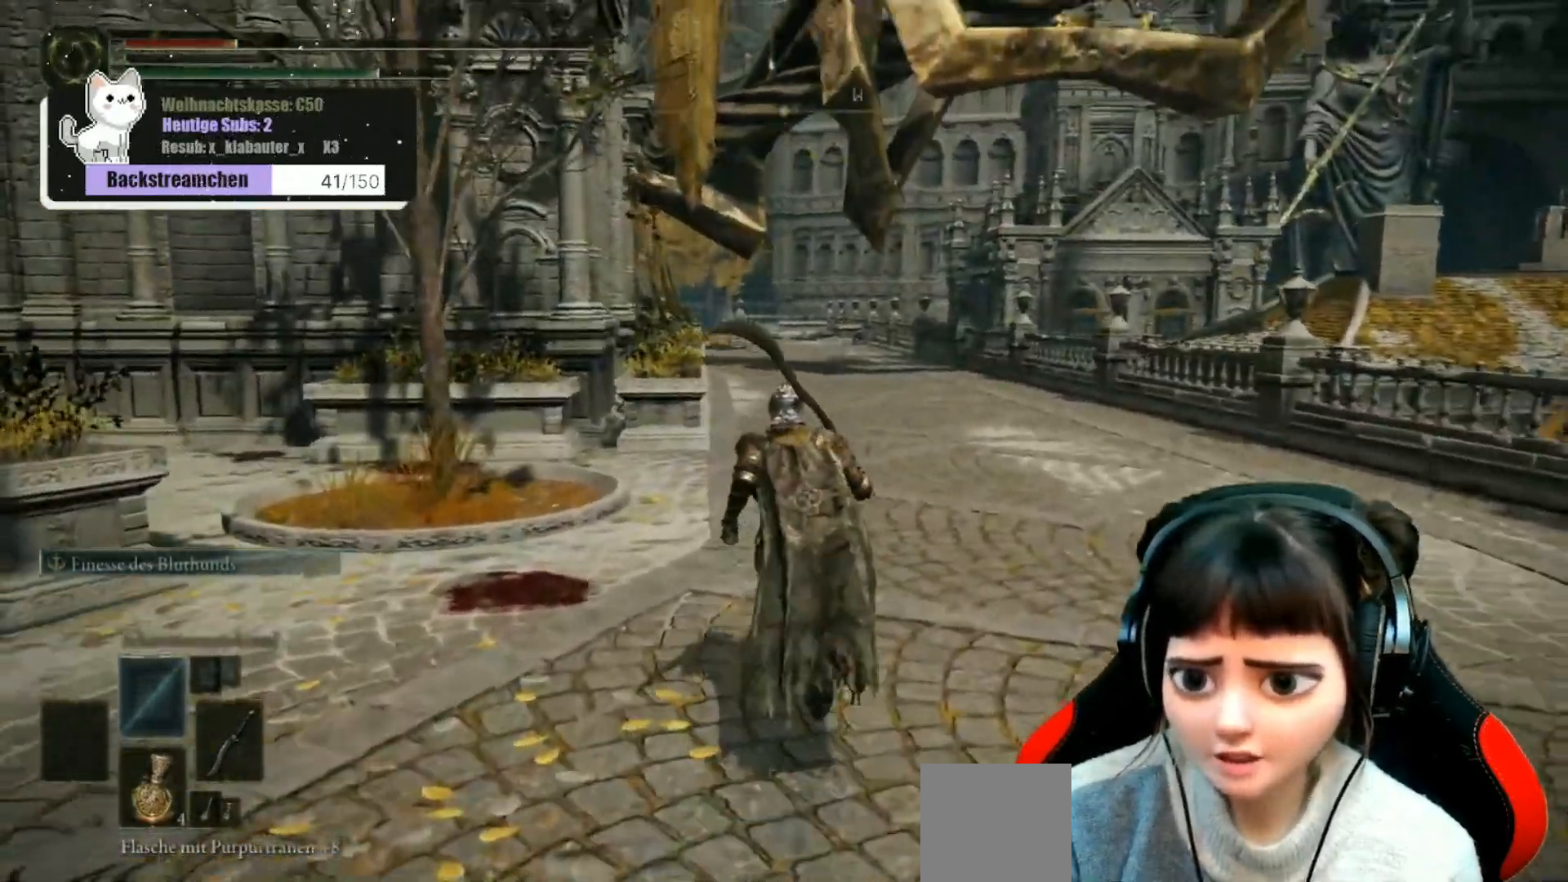
{"buttons": ["B"], "left_stick": "up", "right_stick": "center", "events": [[300, "B", "down"]]}
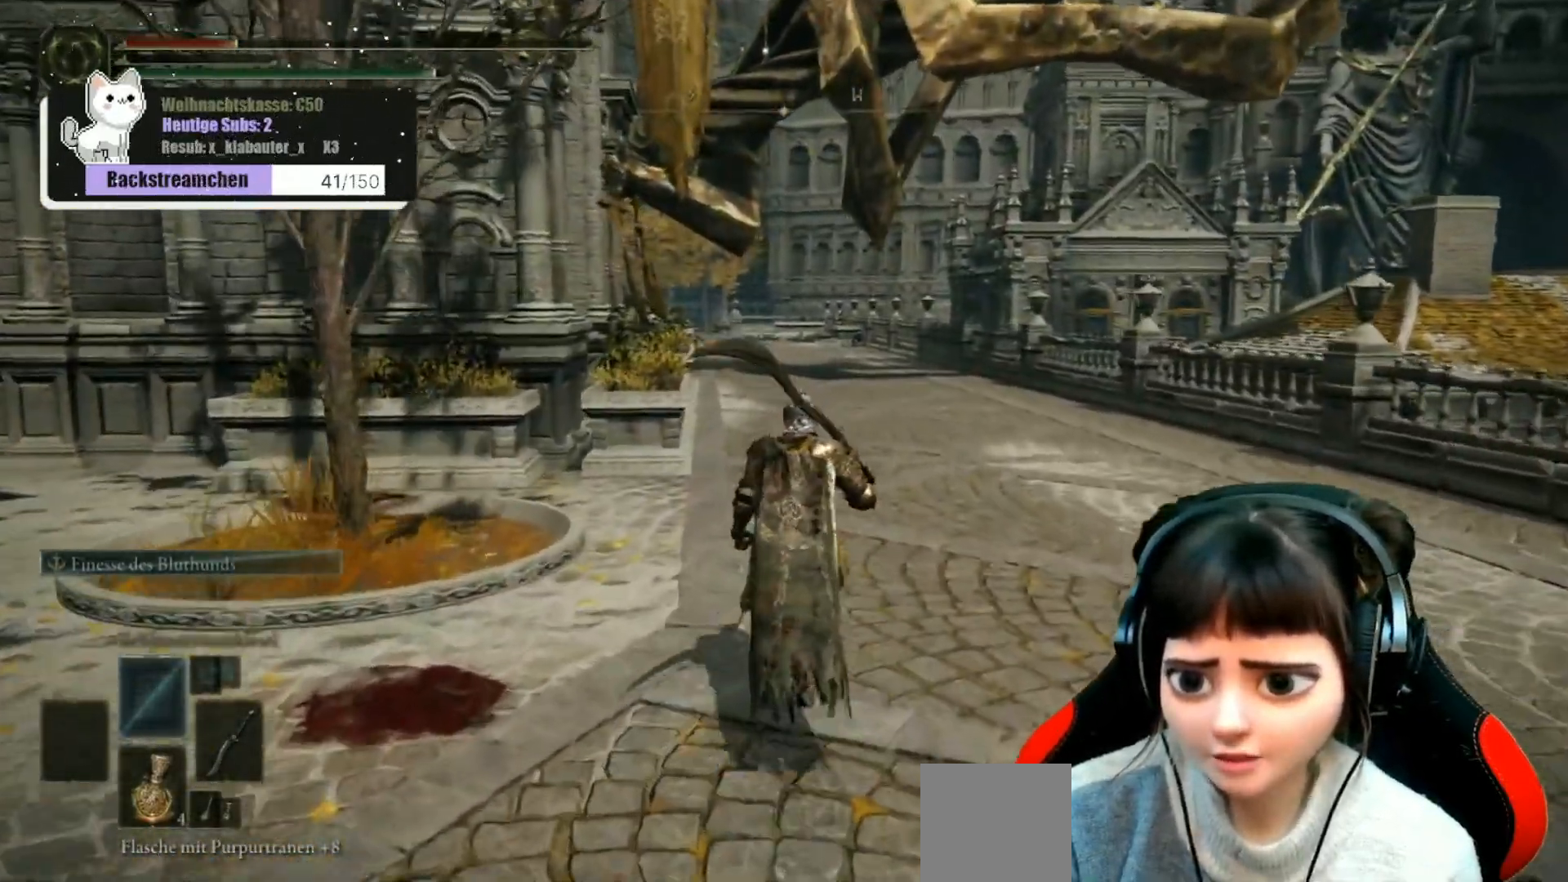
{"buttons": ["B"], "left_stick": "up", "right_stick": "center", "events": []}
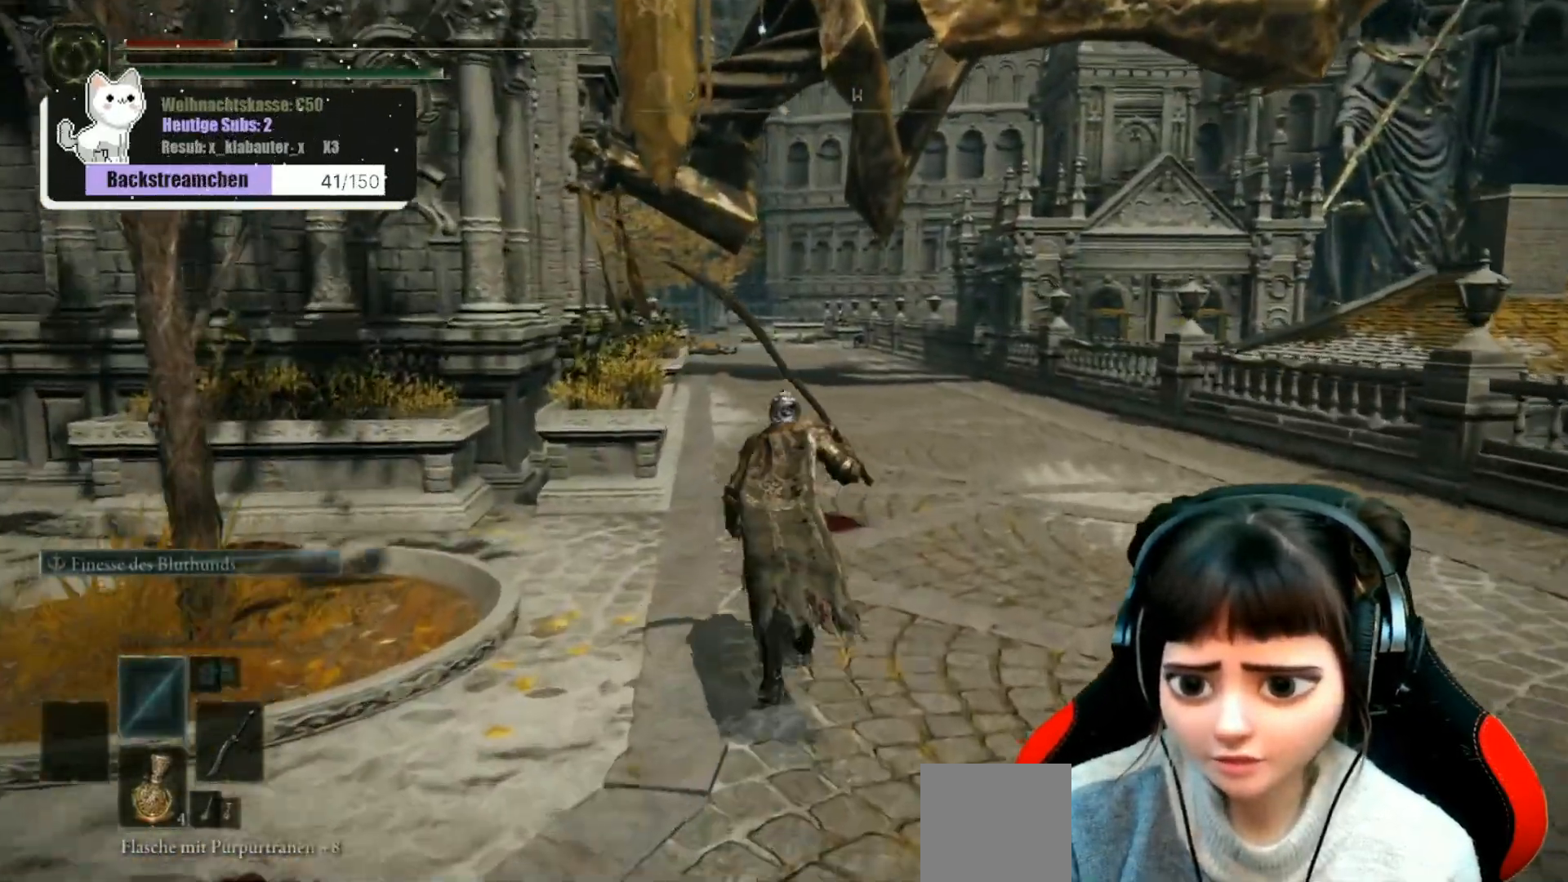
{"buttons": ["B"], "left_stick": "up", "right_stick": "center", "events": []}
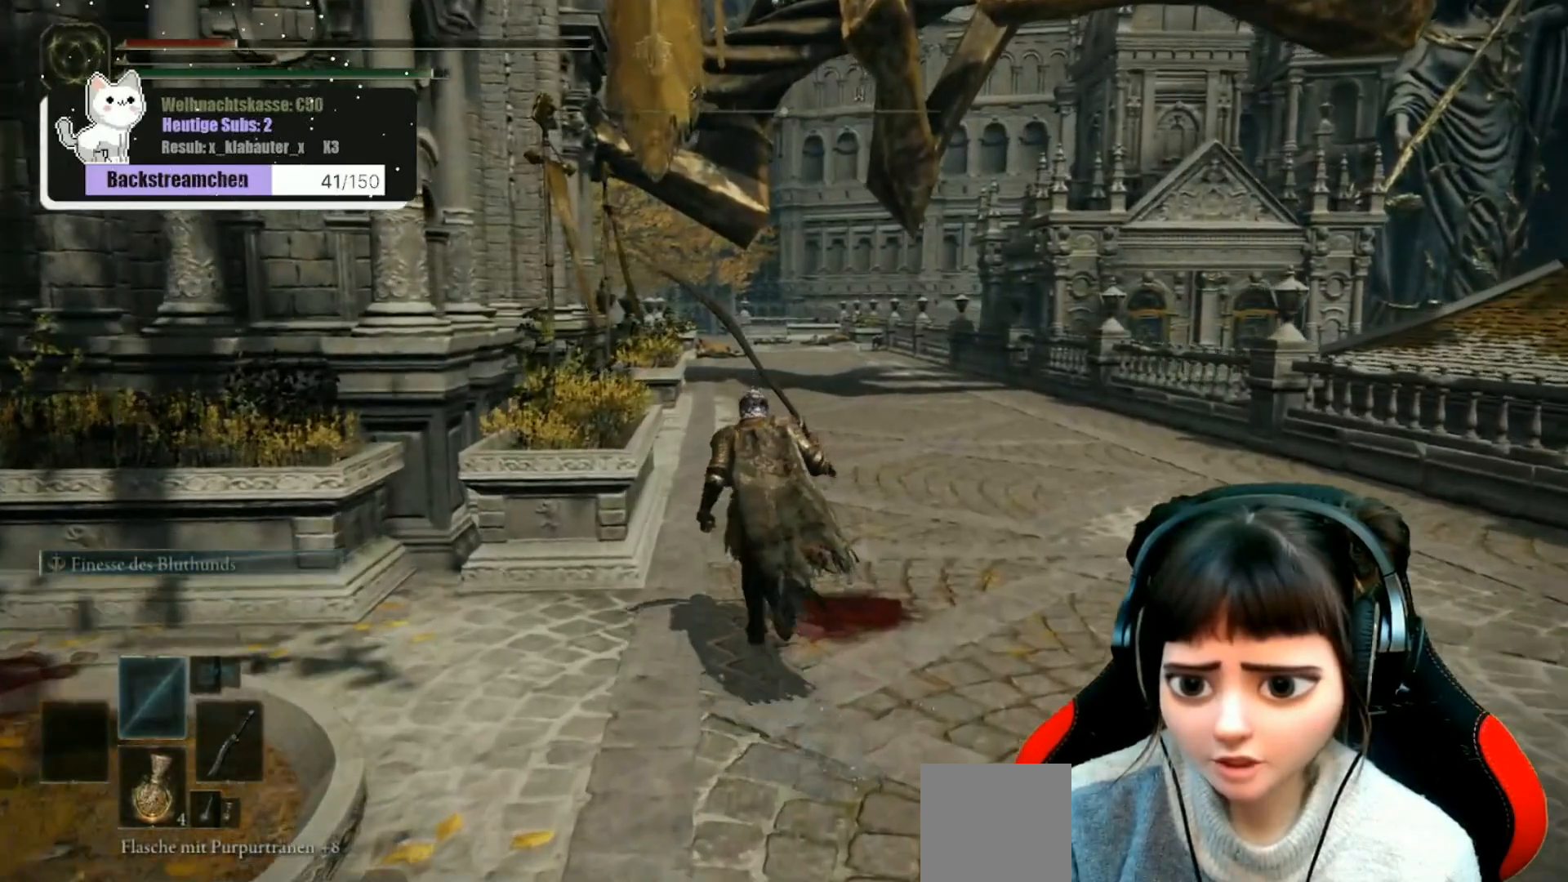
{"buttons": [], "left_stick": "up", "right_stick": "center", "events": [[500, "B", "up"]]}
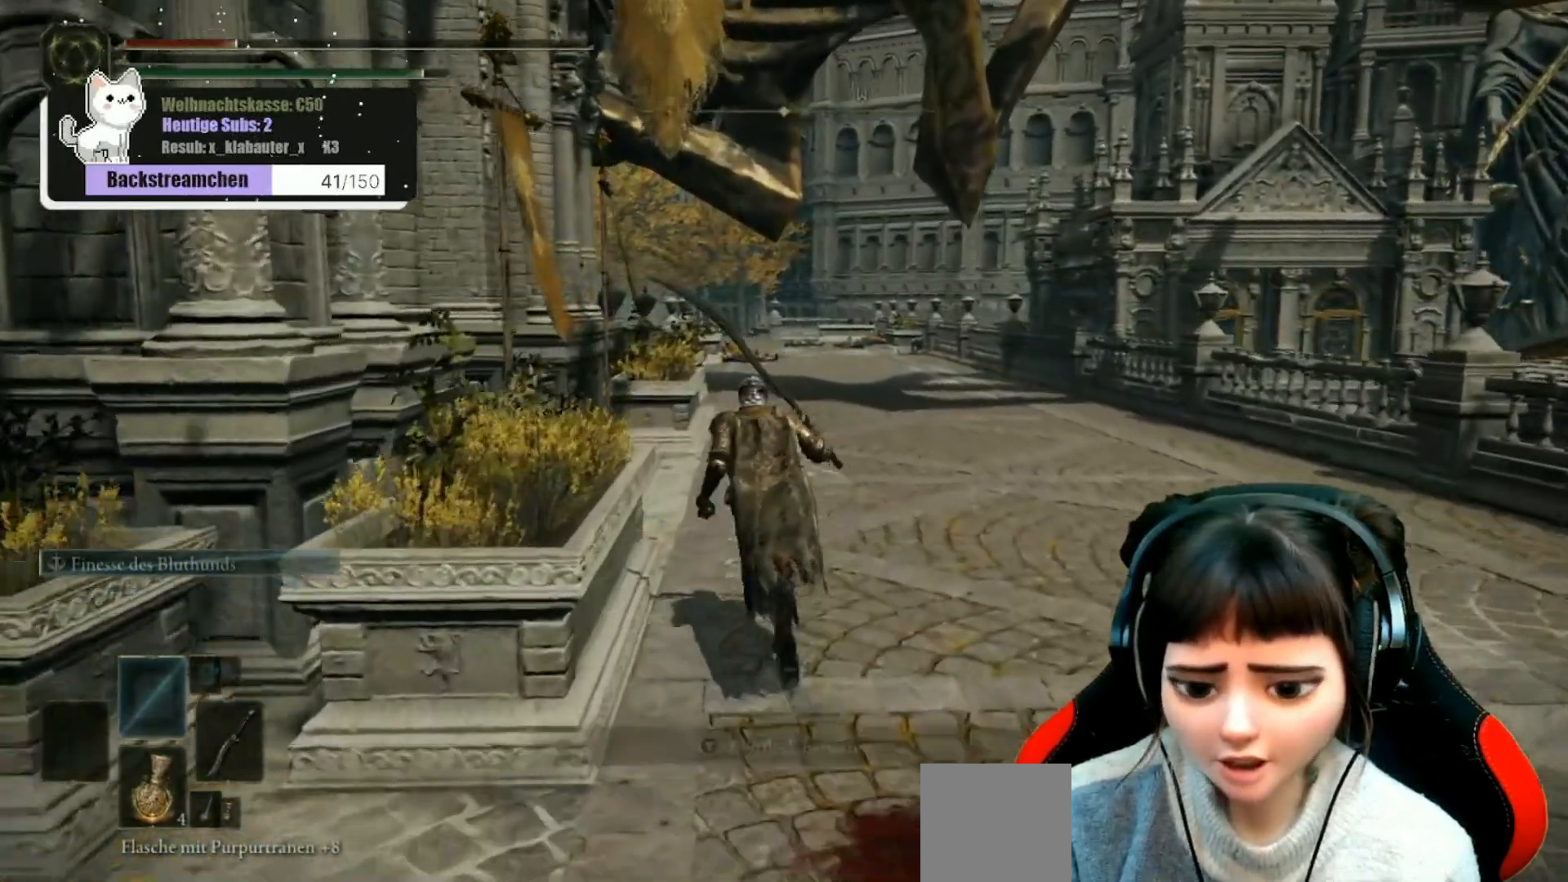
{"buttons": [], "left_stick": "up-left", "right_stick": "left", "events": [[183, "X", "down"], [283, "X", "up"], [300, "left_stick", "up-left"], [400, "right_stick", "left"]]}
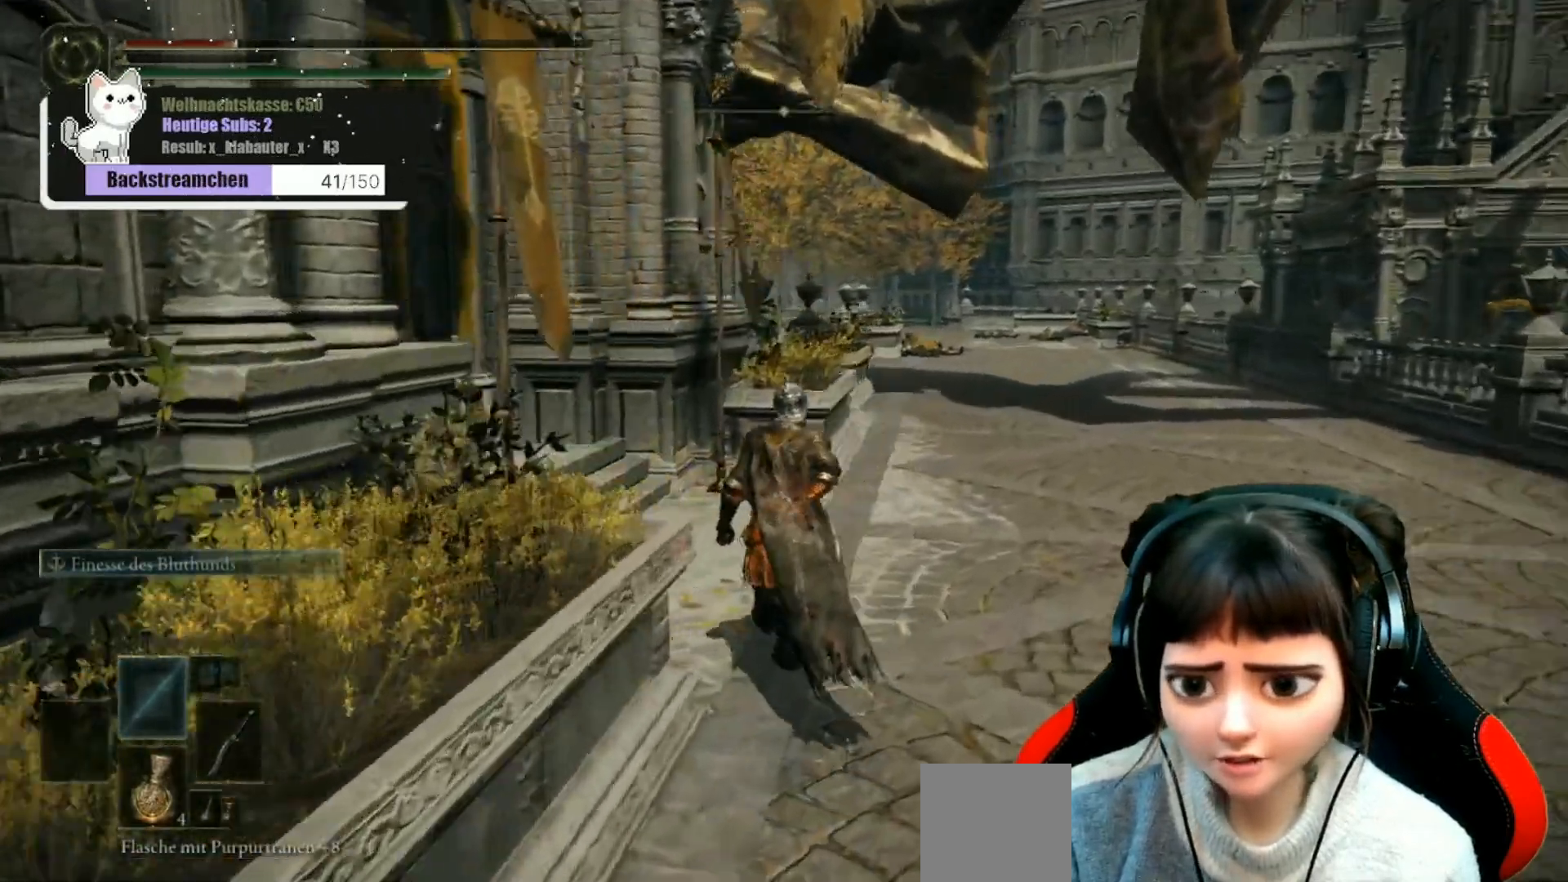
{"buttons": [], "left_stick": "up-right", "right_stick": "left", "events": [[183, "left_stick", "up"], [367, "left_stick", "up-right"]]}
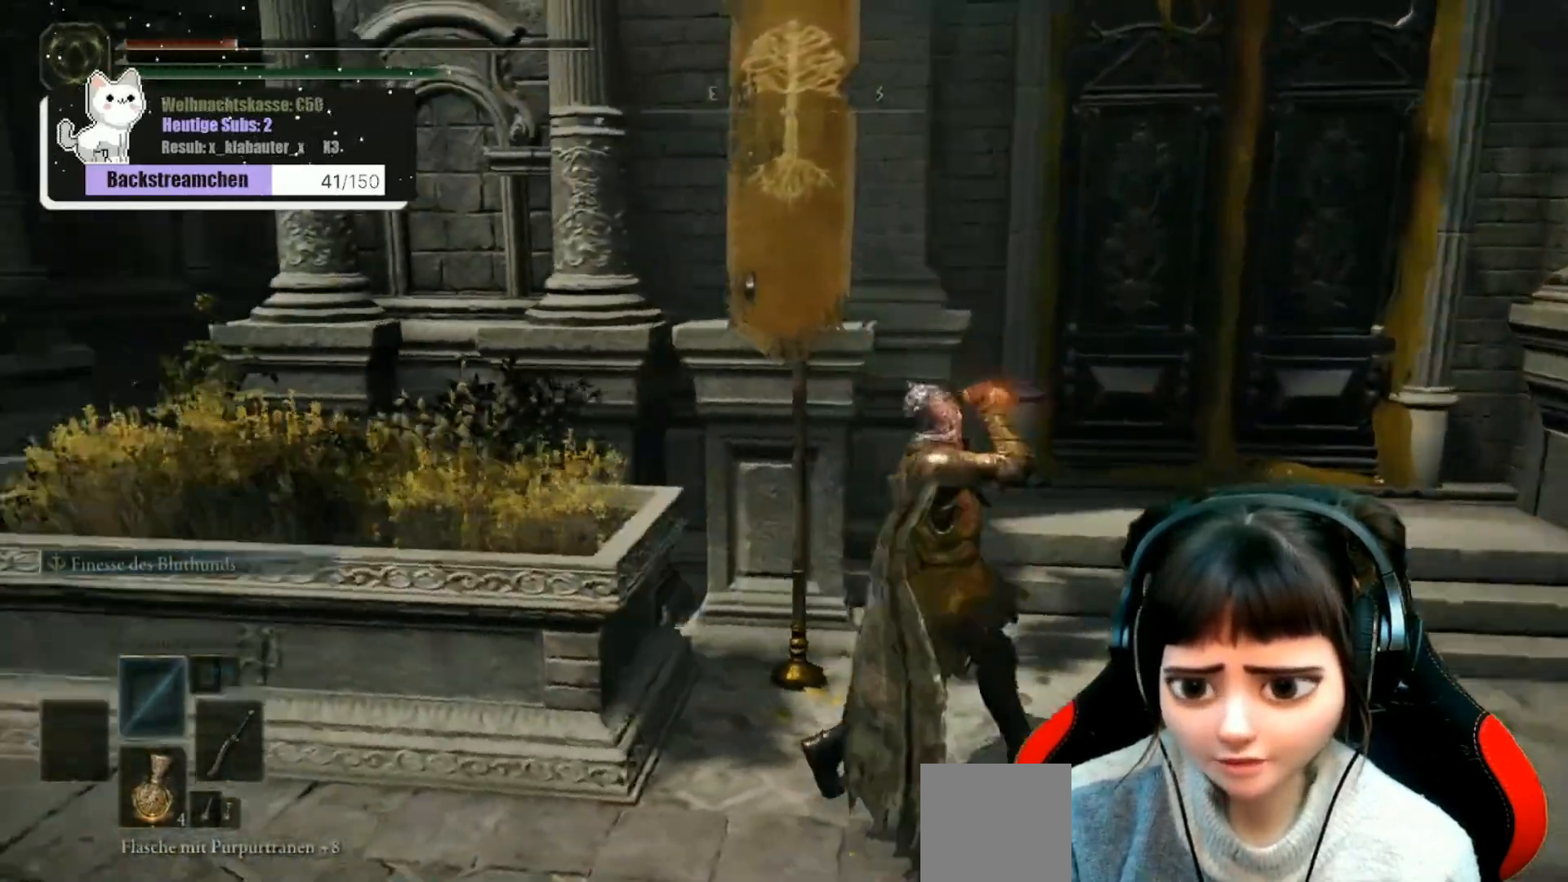
{"buttons": [], "left_stick": "down", "right_stick": "center", "events": [[233, "left_stick", "center"], [333, "right_stick", "center"], [500, "left_stick", "down"]]}
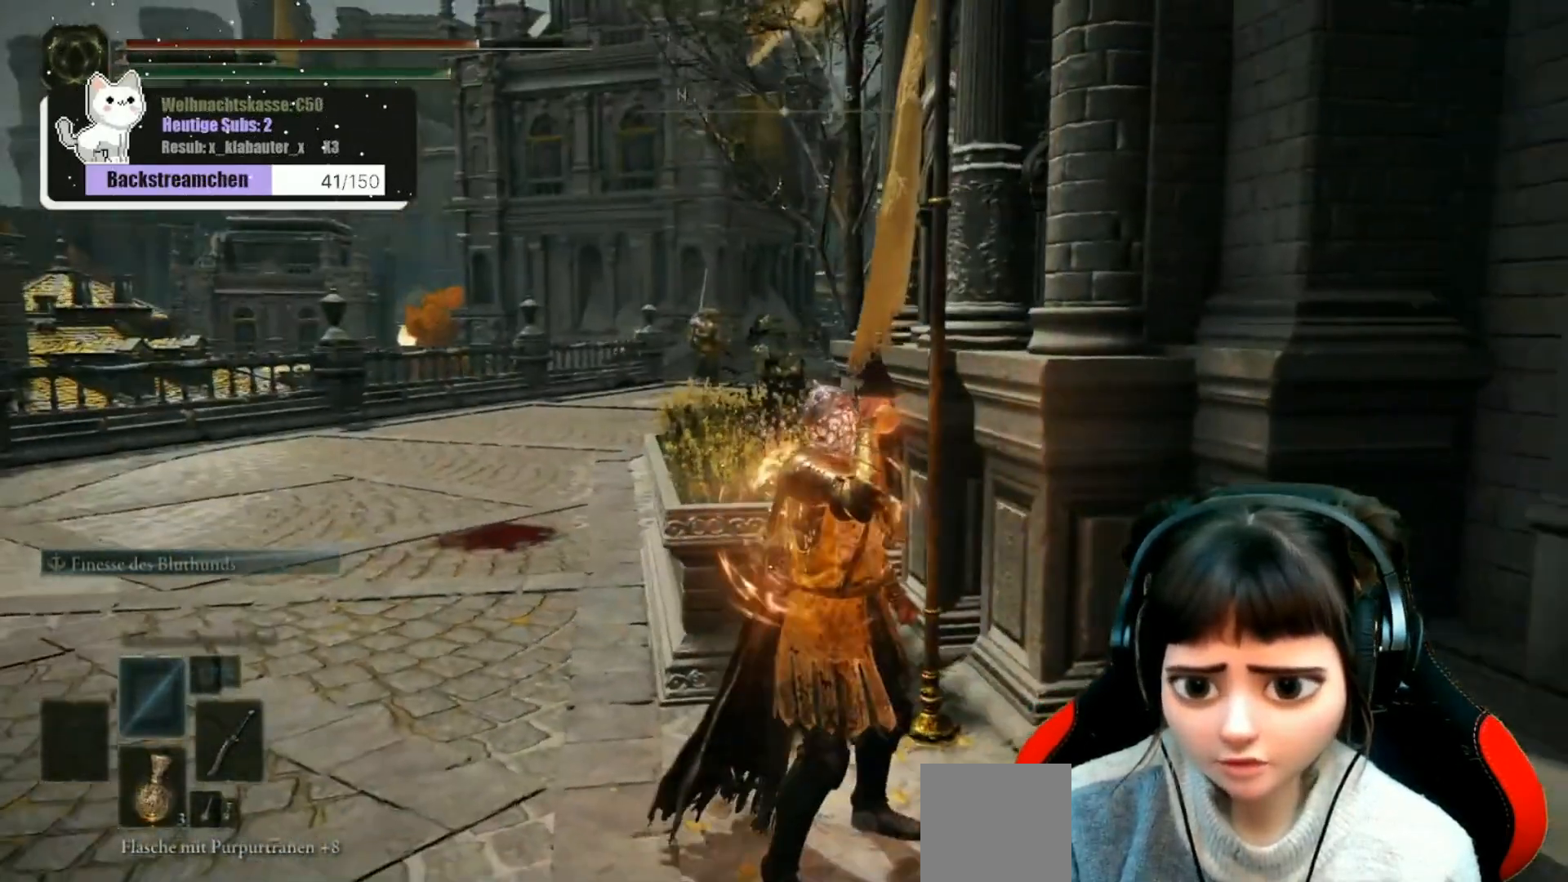
{"buttons": ["R3"], "left_stick": "up", "right_stick": "center", "events": [[233, "left_stick", "center"], [300, "left_stick", "up"], [500, "R3", "down"]]}
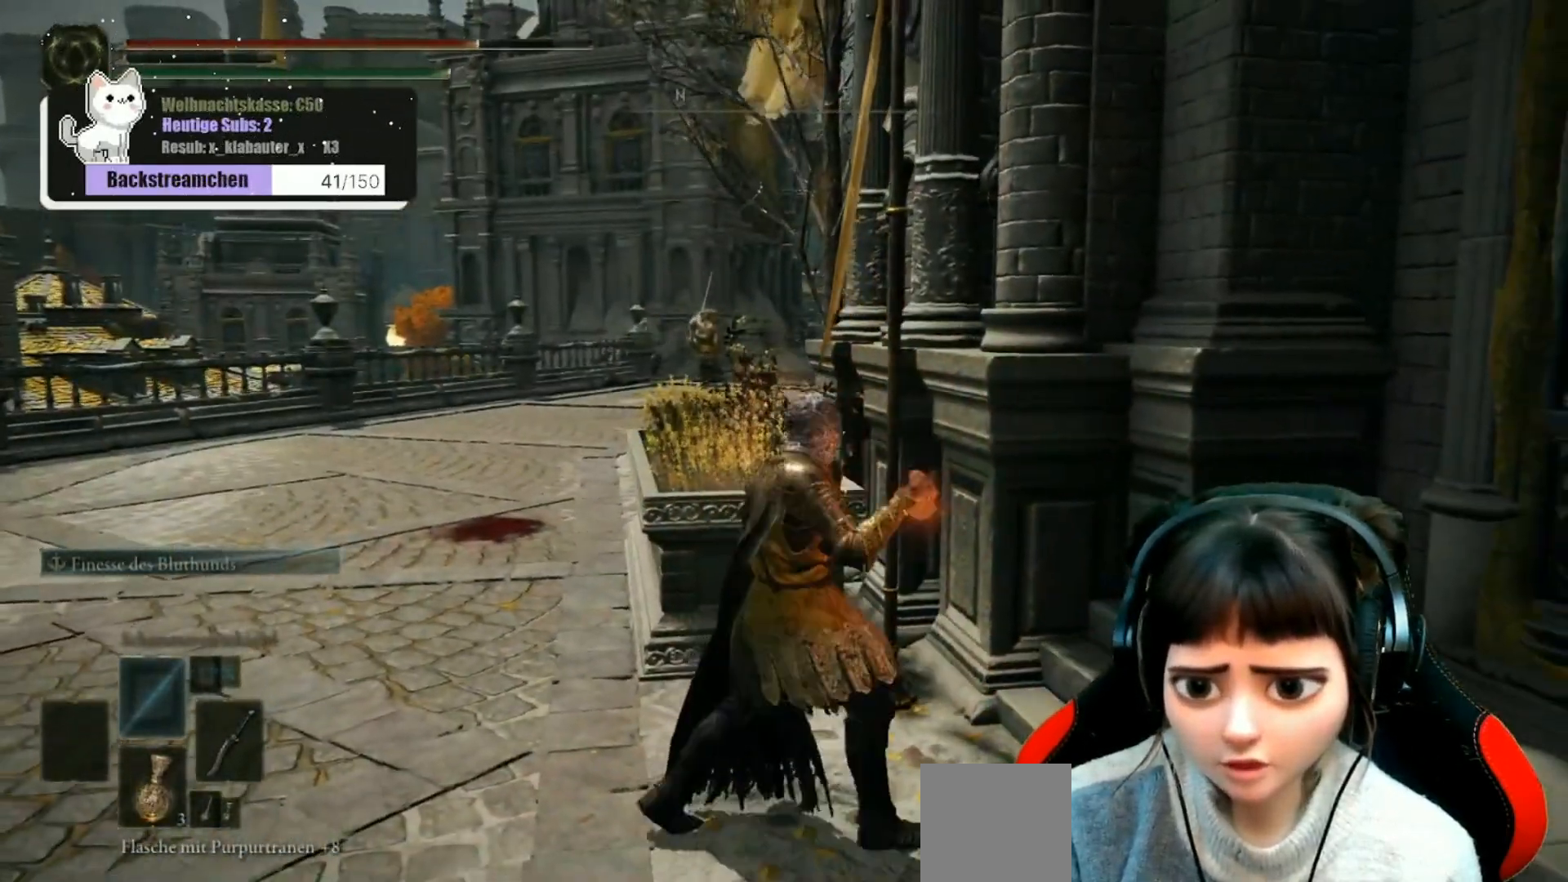
{"buttons": [], "left_stick": "up", "right_stick": "center", "events": [[83, "R3", "up"], [133, "left_stick", "center"], [400, "left_stick", "up"]]}
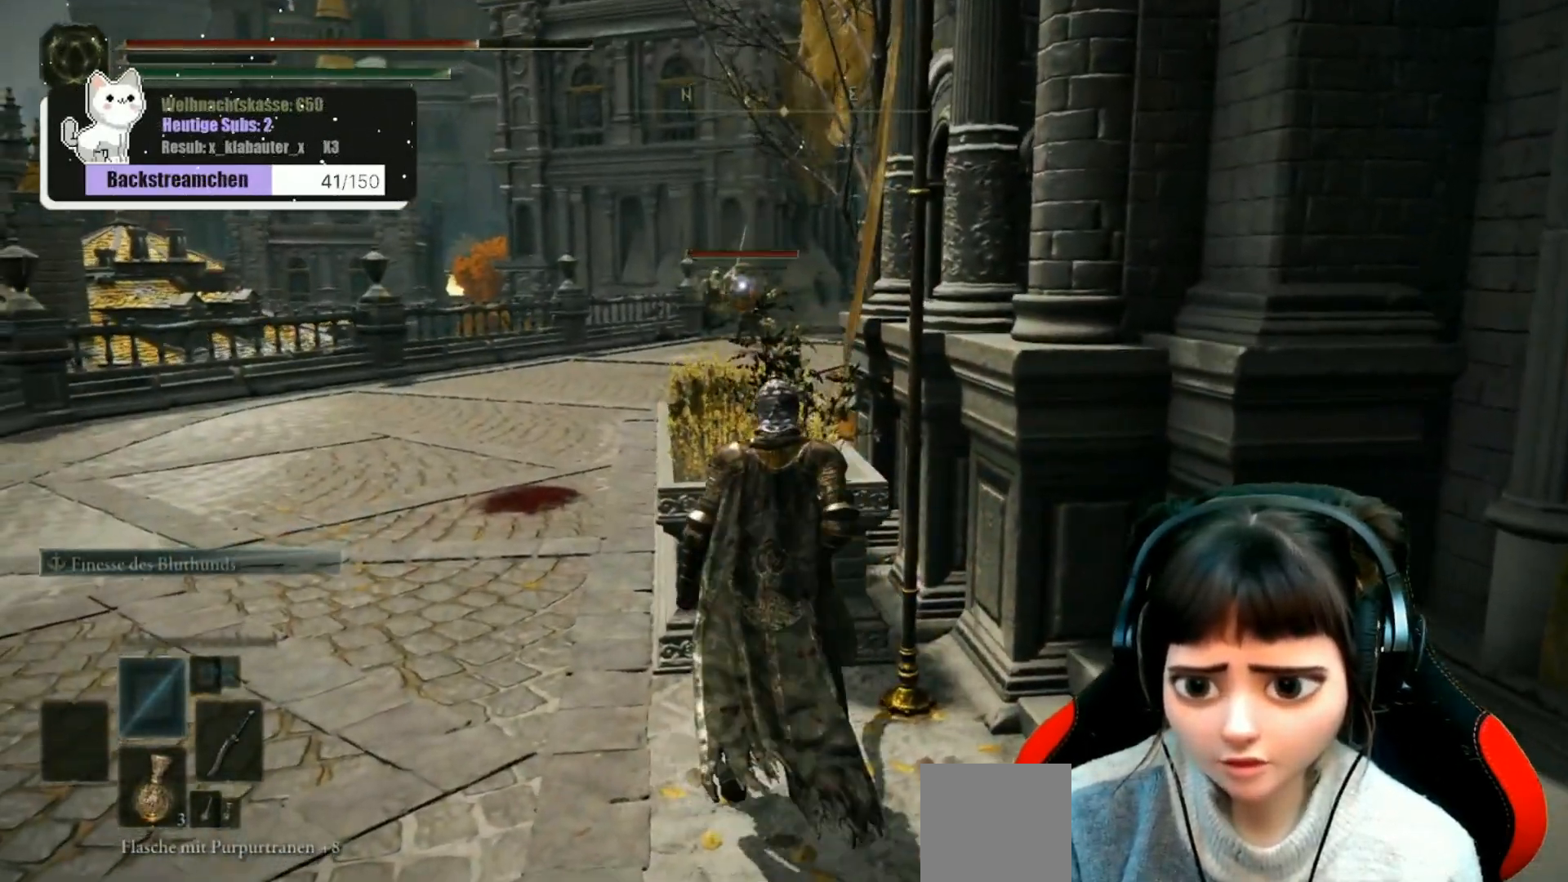
{"buttons": [], "left_stick": "center", "right_stick": "center", "events": [[133, "left_stick", "center"], [183, "L3", "down"], [300, "L3", "up"], [300, "left_stick", "up"], [433, "left_stick", "center"]]}